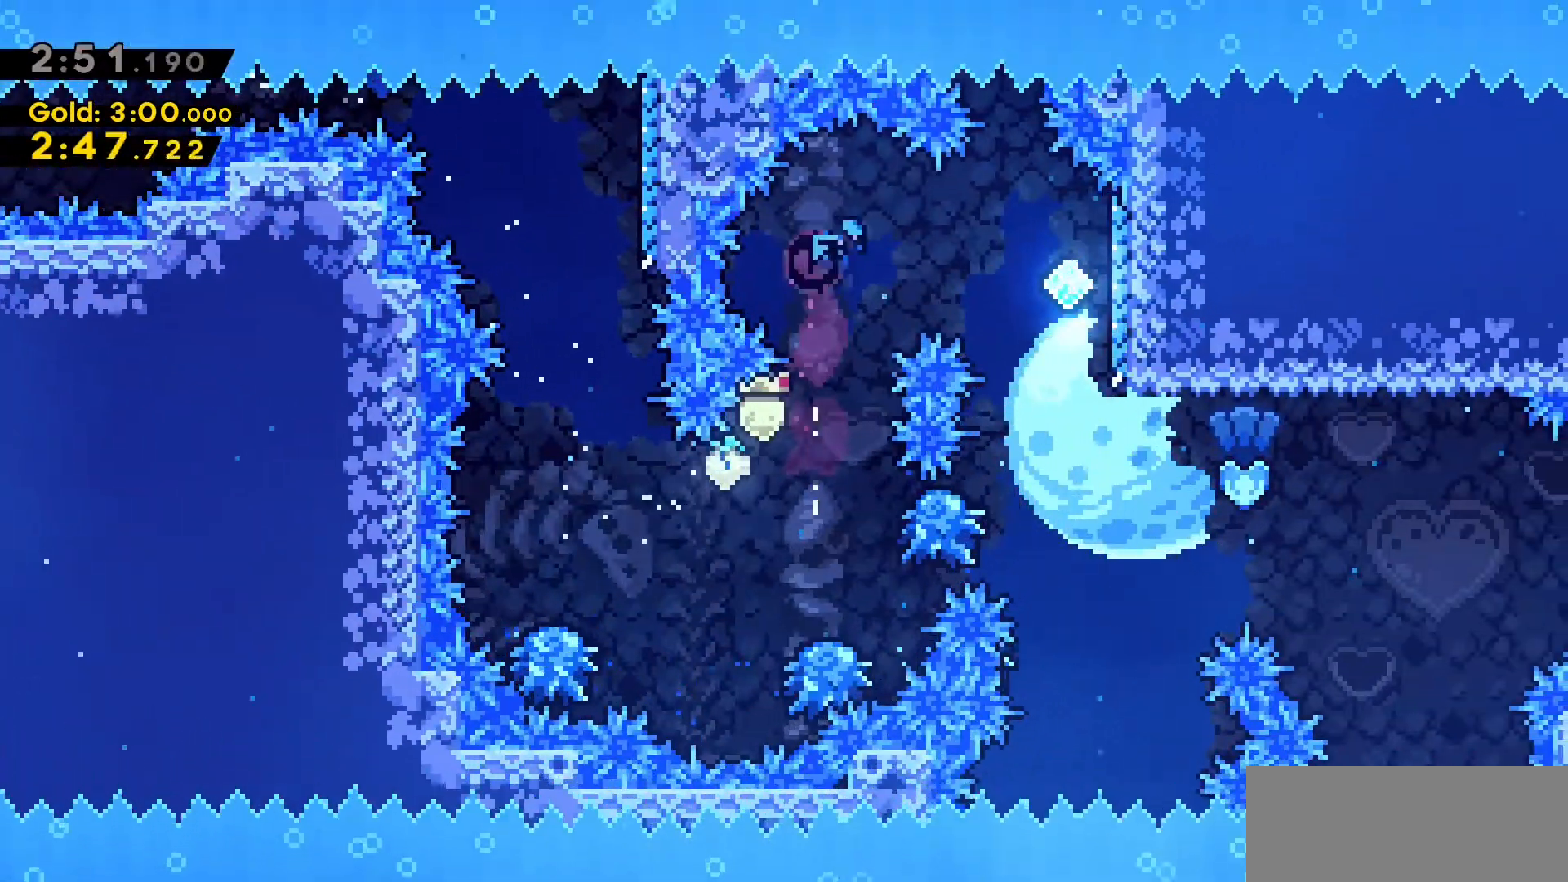
Gameplay with keyboard; each line is a JSON object with the keys held at the frame after it. "events" lists presses ("down") and releases ("up") of "a", "d", "dash", "demo", "grab", "jump", "jump2", "s" and "w" between this image and that frame as [ms after this image, input, new state], when the widget could be followed in between. No other keys are recorded. Mouse input is not recorded. Key names are as the overlay labels them; some are game actions (e.g. jump) rather than physical keys.
{"keys": [], "events": [[216, "d", "up"], [216, "dash", "up"]]}
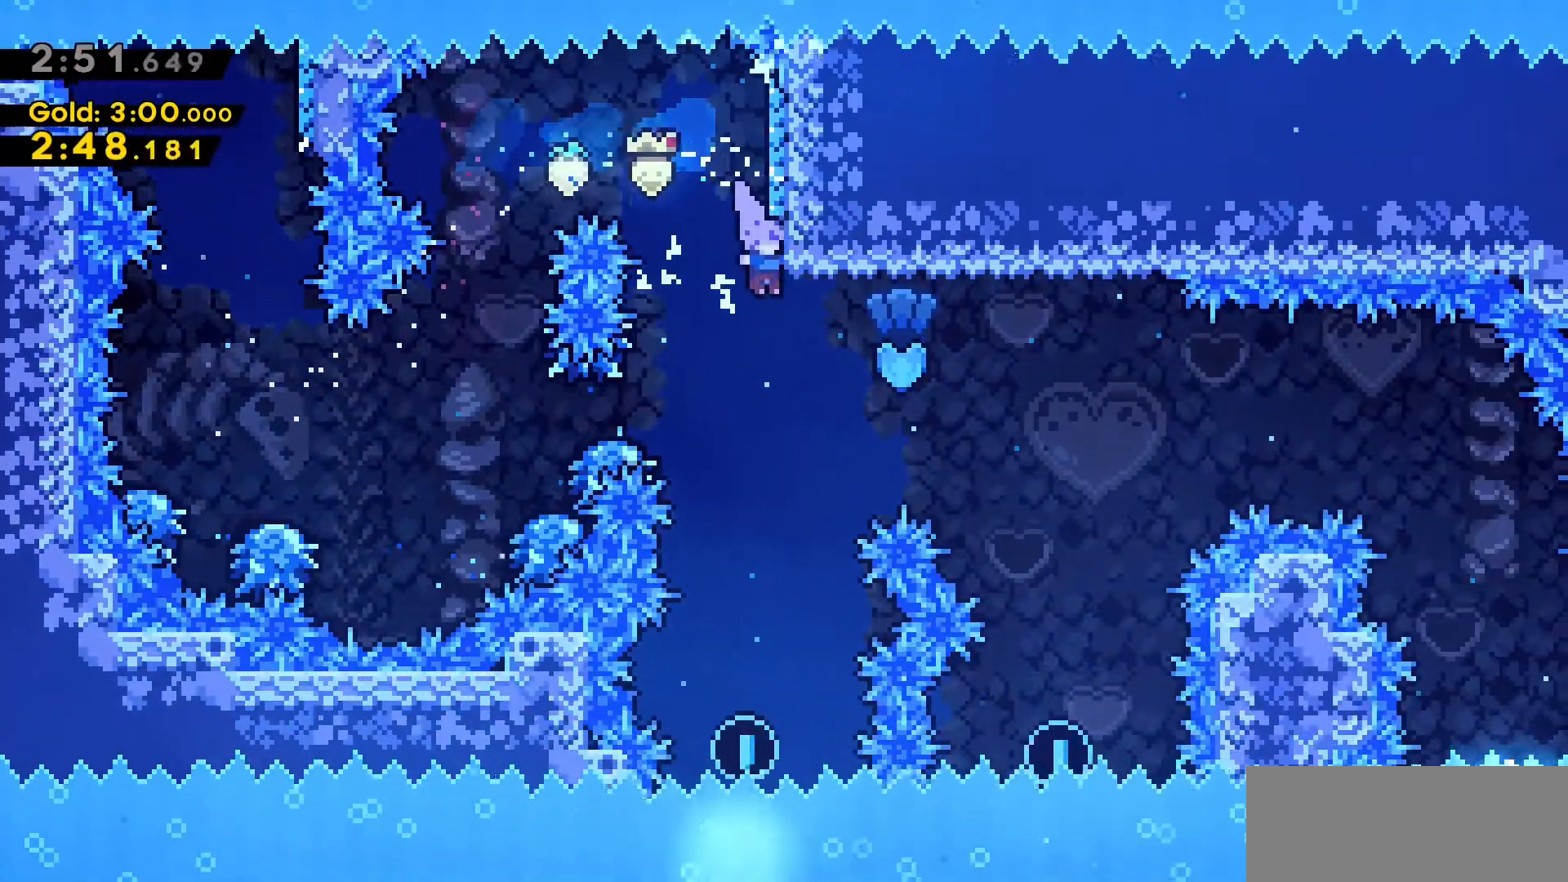
{"keys": [], "events": [[233, "a", "down"], [316, "a", "up"]]}
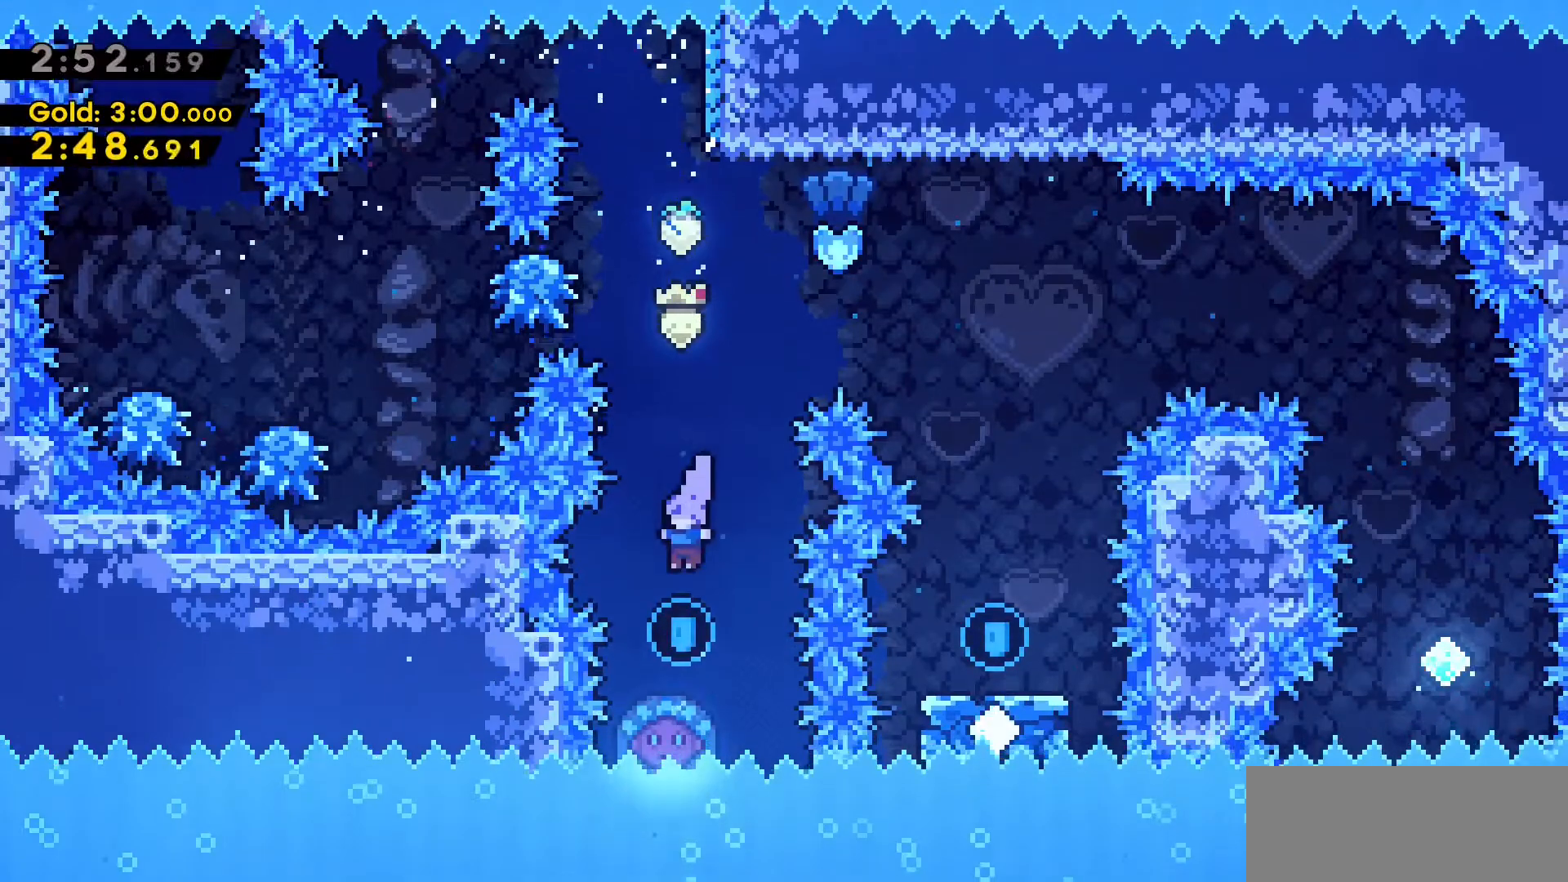
{"keys": [], "events": [[150, "a", "down"], [250, "a", "up"]]}
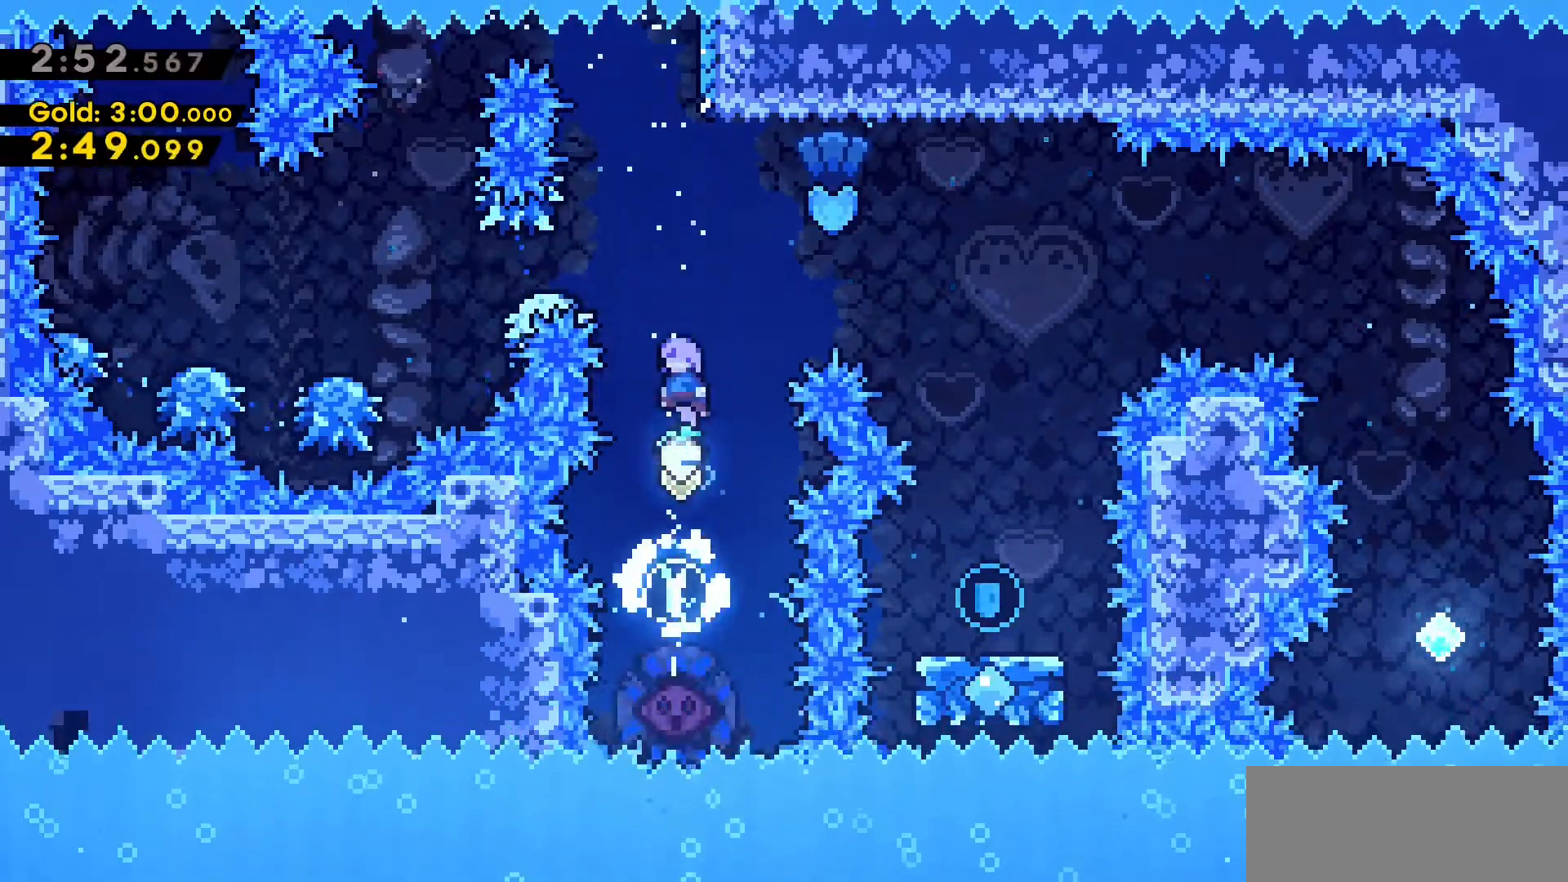
{"keys": ["d"], "events": [[66, "d", "down"], [66, "dash", "down"], [66, "w", "down"], [300, "w", "up"], [350, "dash", "up"]]}
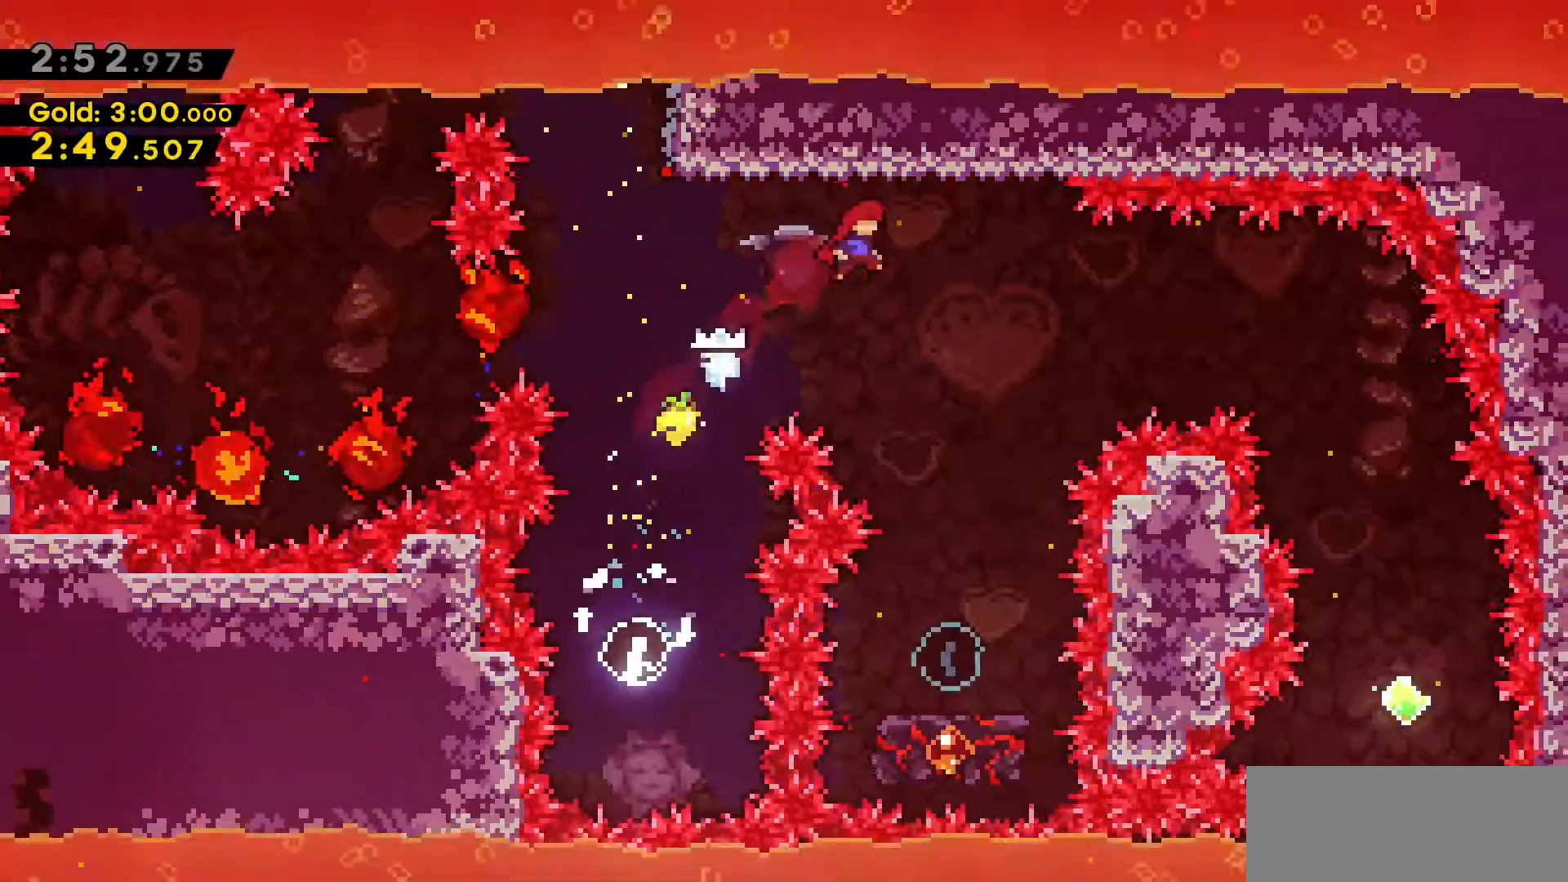
{"keys": [], "events": [[133, "d", "up"], [416, "d", "down"], [466, "d", "up"]]}
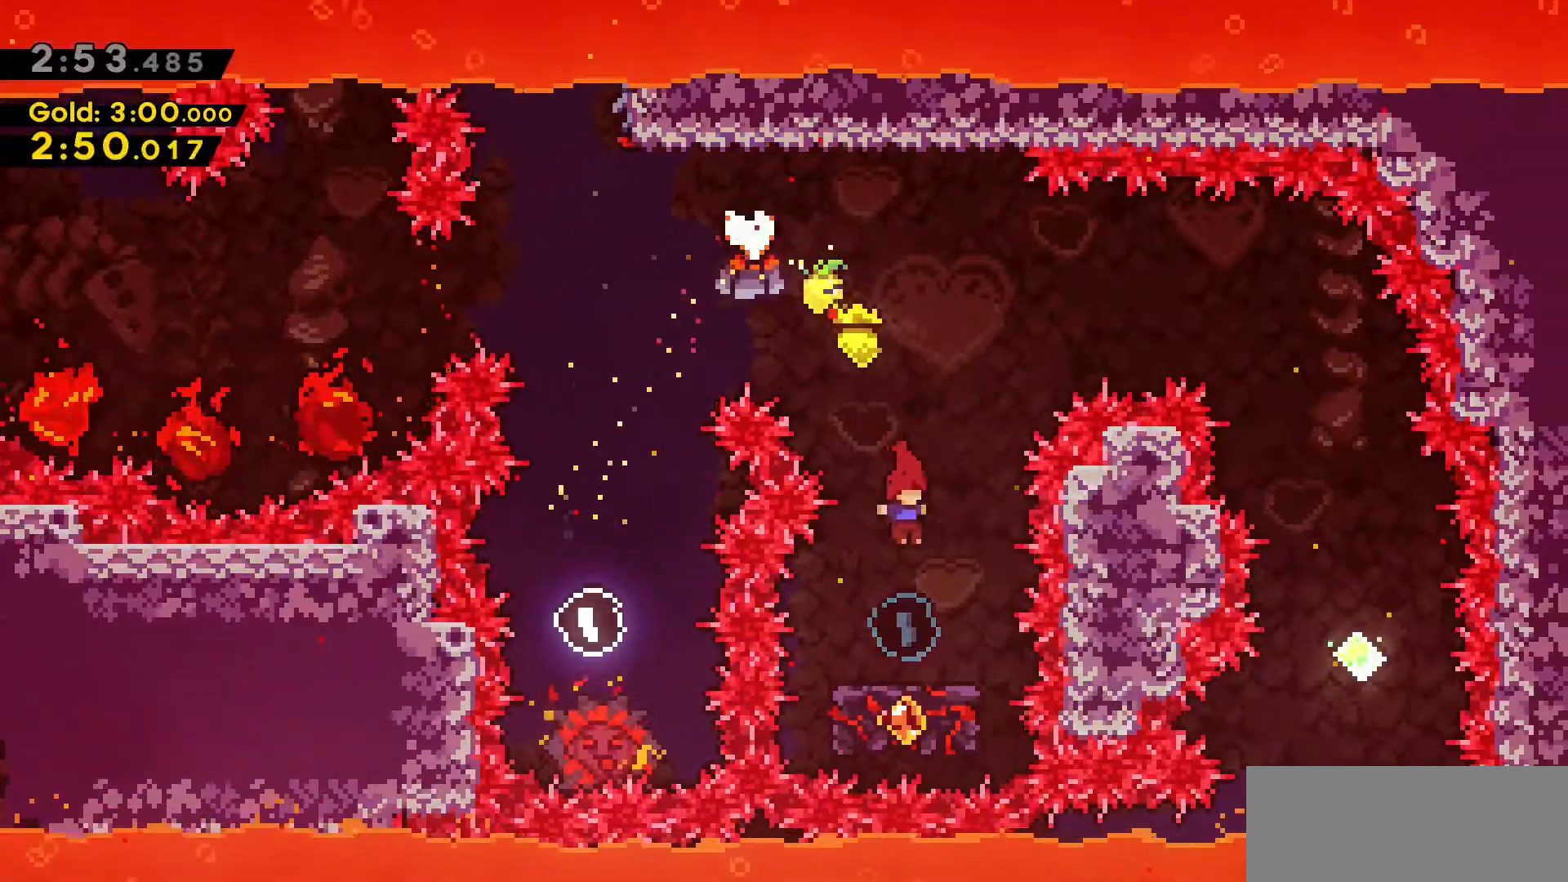
{"keys": [], "events": []}
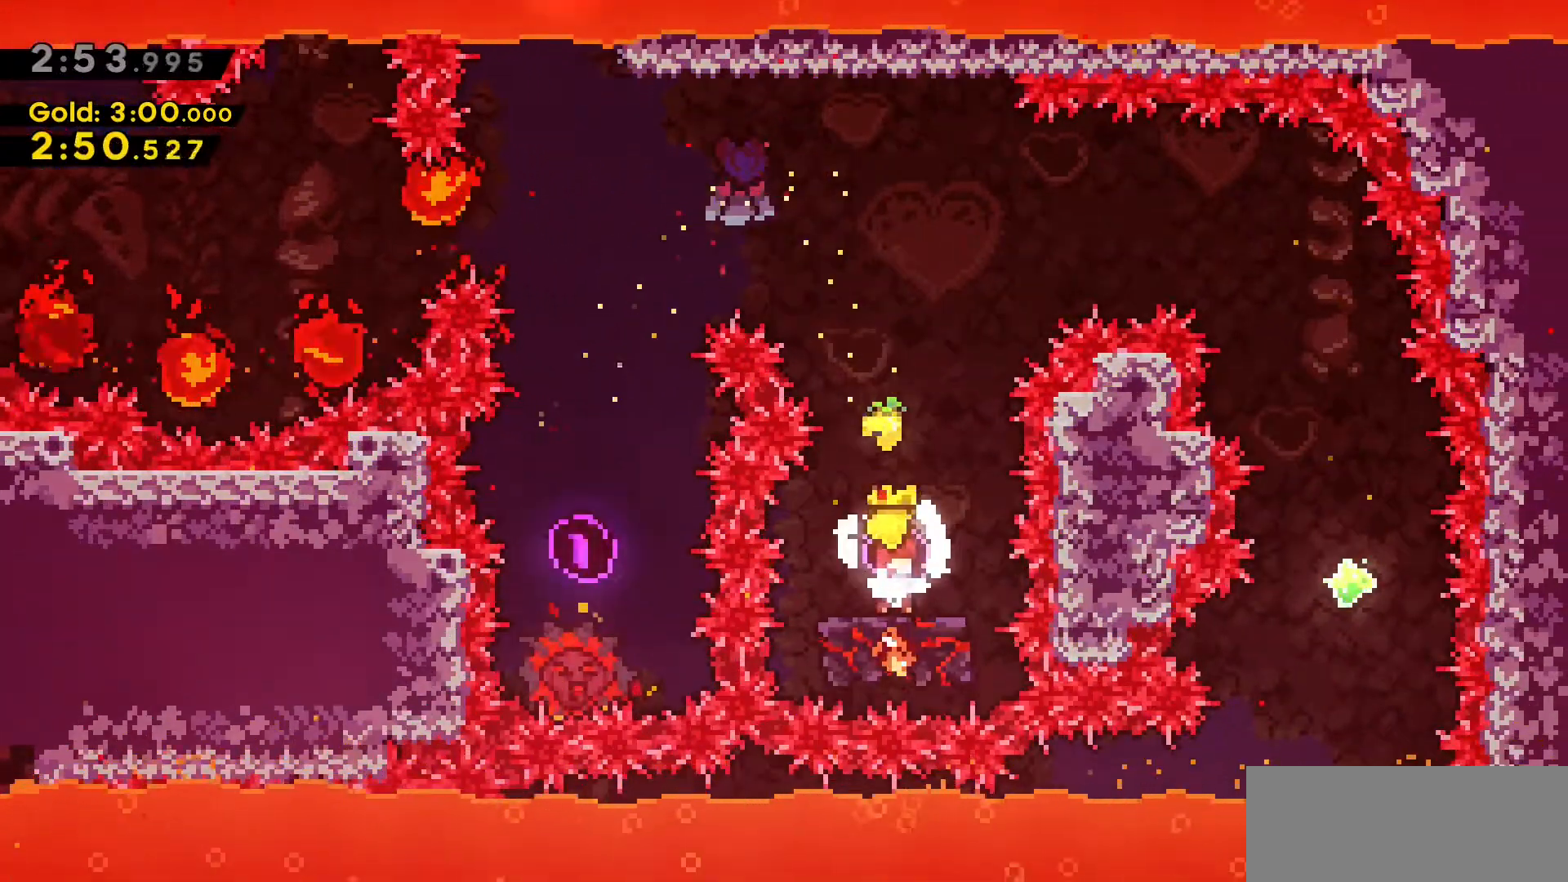
{"keys": ["d", "dash"], "events": [[16, "jump2", "down"], [300, "d", "down"], [300, "jump2", "up"], [400, "dash", "down"]]}
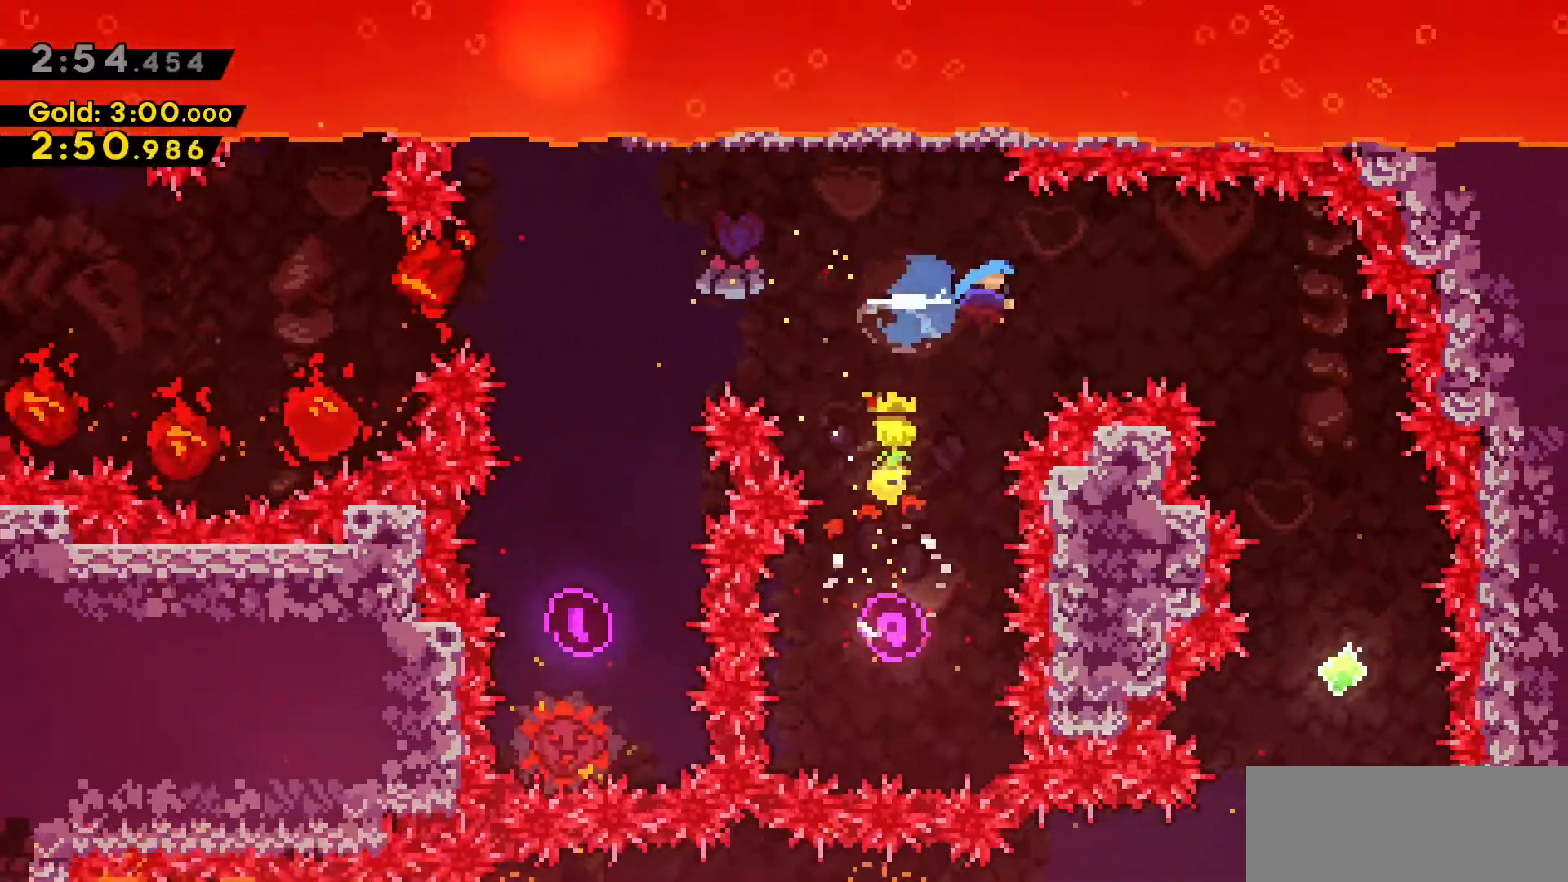
{"keys": [], "events": [[233, "dash", "up"], [366, "d", "up"]]}
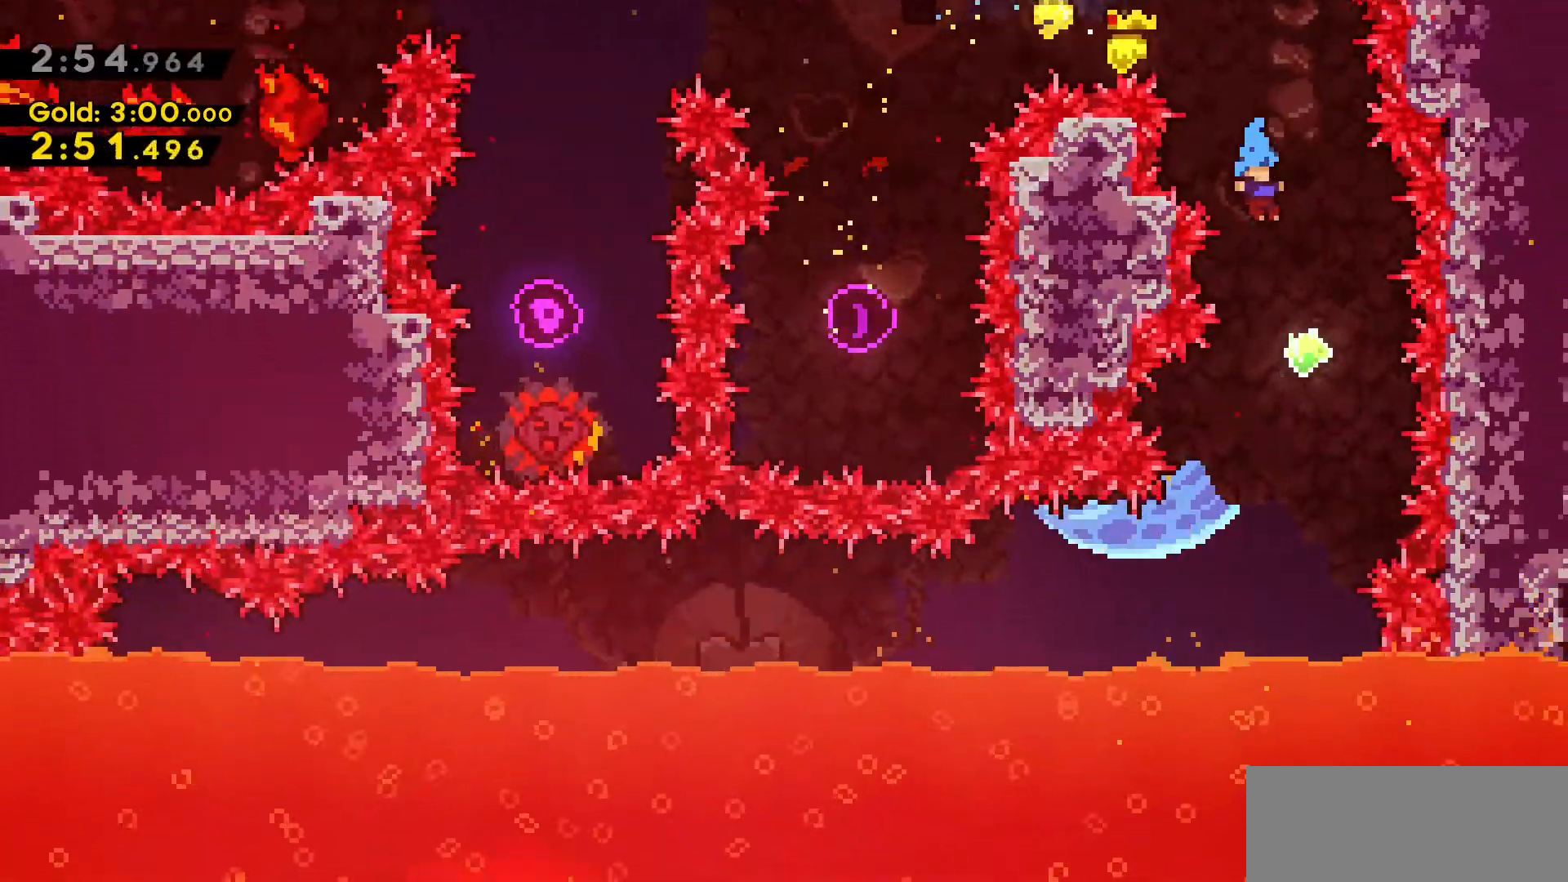
{"keys": ["a"], "events": [[483, "a", "down"]]}
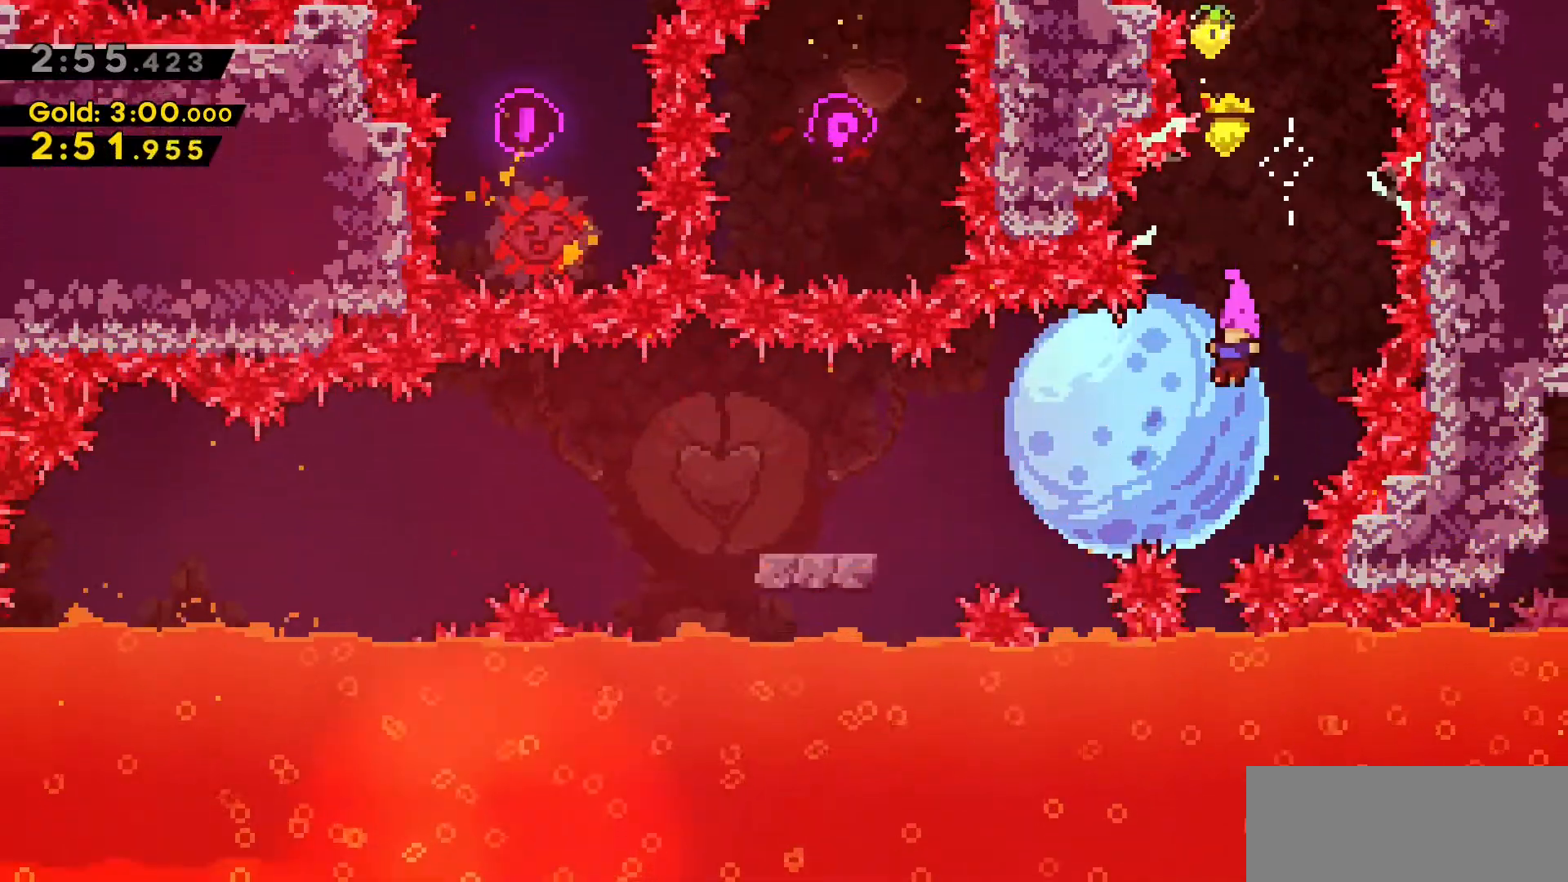
{"keys": ["a", "dash", "s"], "events": [[116, "dash", "down"], [366, "dash", "up"], [500, "dash", "down"], [500, "s", "down"]]}
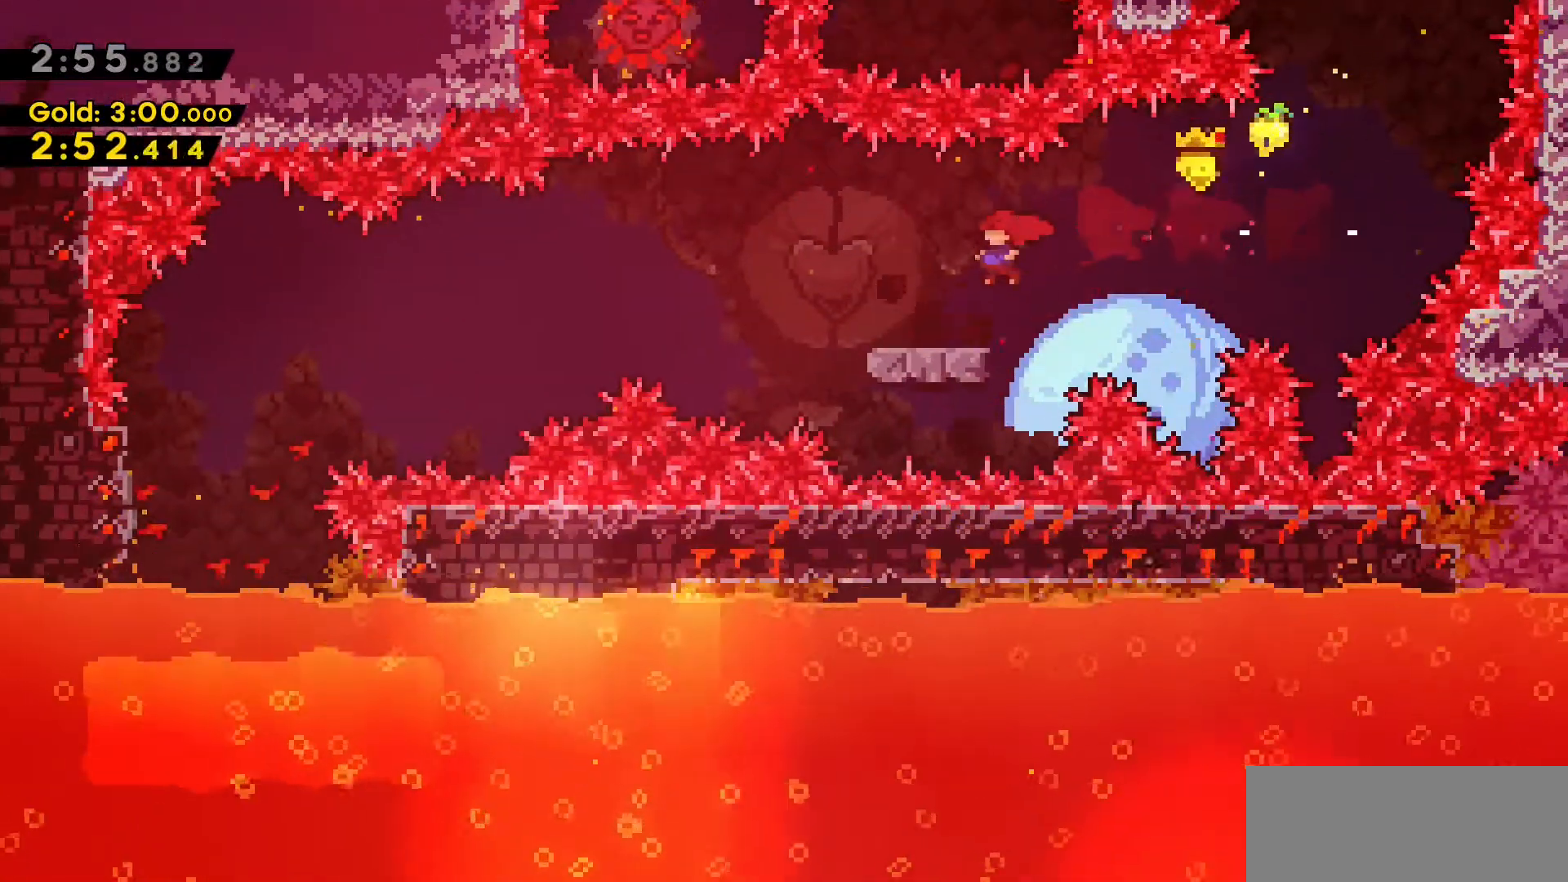
{"keys": [], "events": [[183, "jump2", "down"], [233, "s", "up"], [333, "dash", "up"], [383, "jump2", "up"], [466, "a", "up"]]}
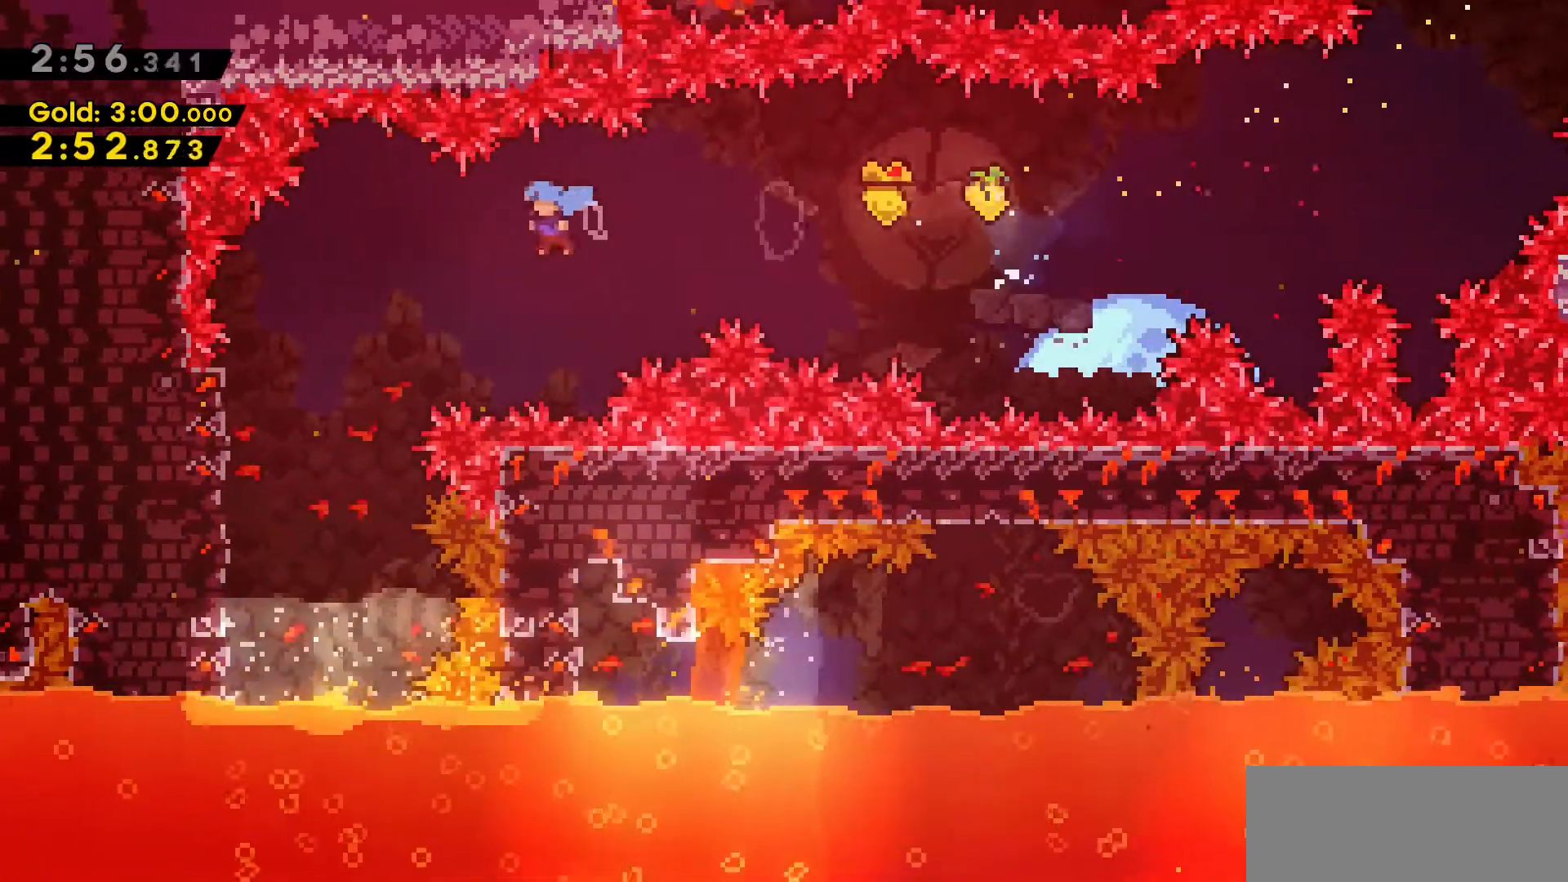
{"keys": ["s"], "events": [[100, "s", "down"]]}
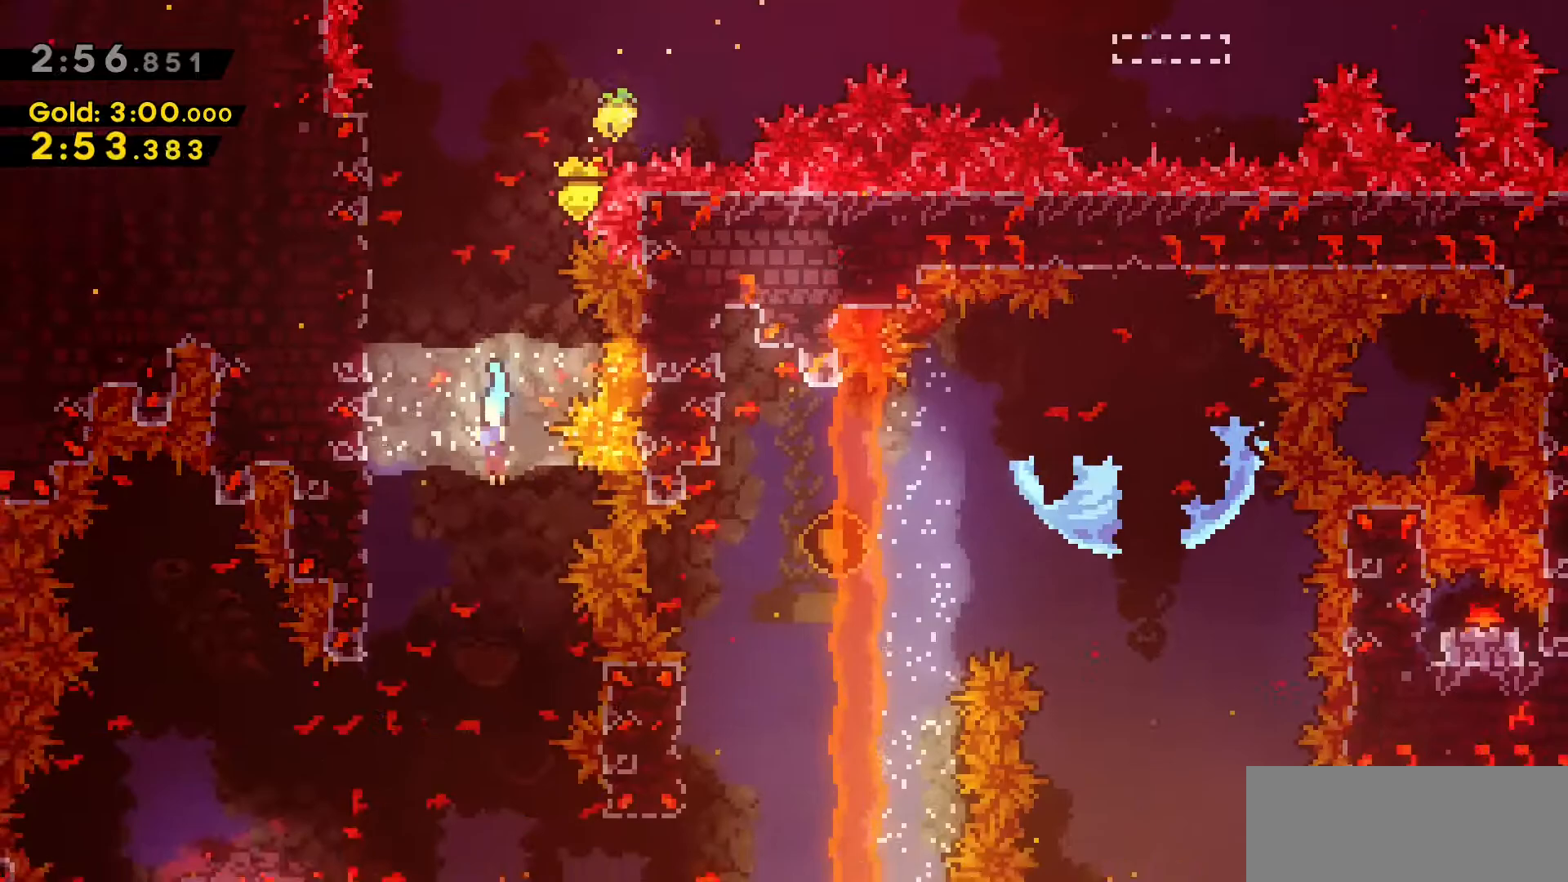
{"keys": [], "events": [[300, "s", "up"]]}
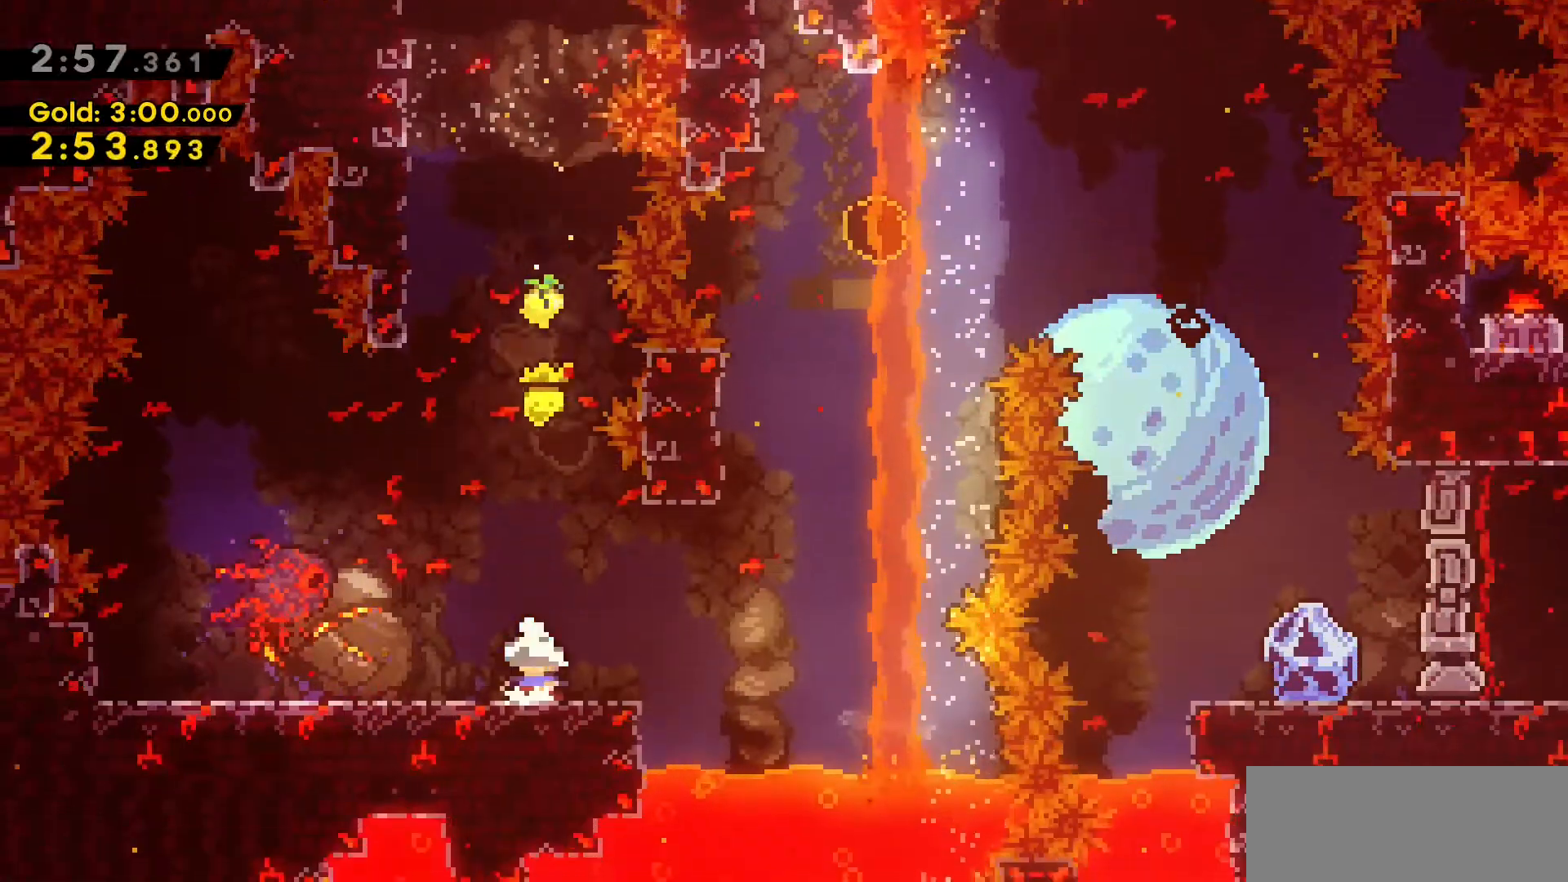
{"keys": ["w"], "events": [[50, "d", "down"], [133, "jump2", "down"], [416, "jump2", "up"], [466, "d", "up"], [466, "w", "down"]]}
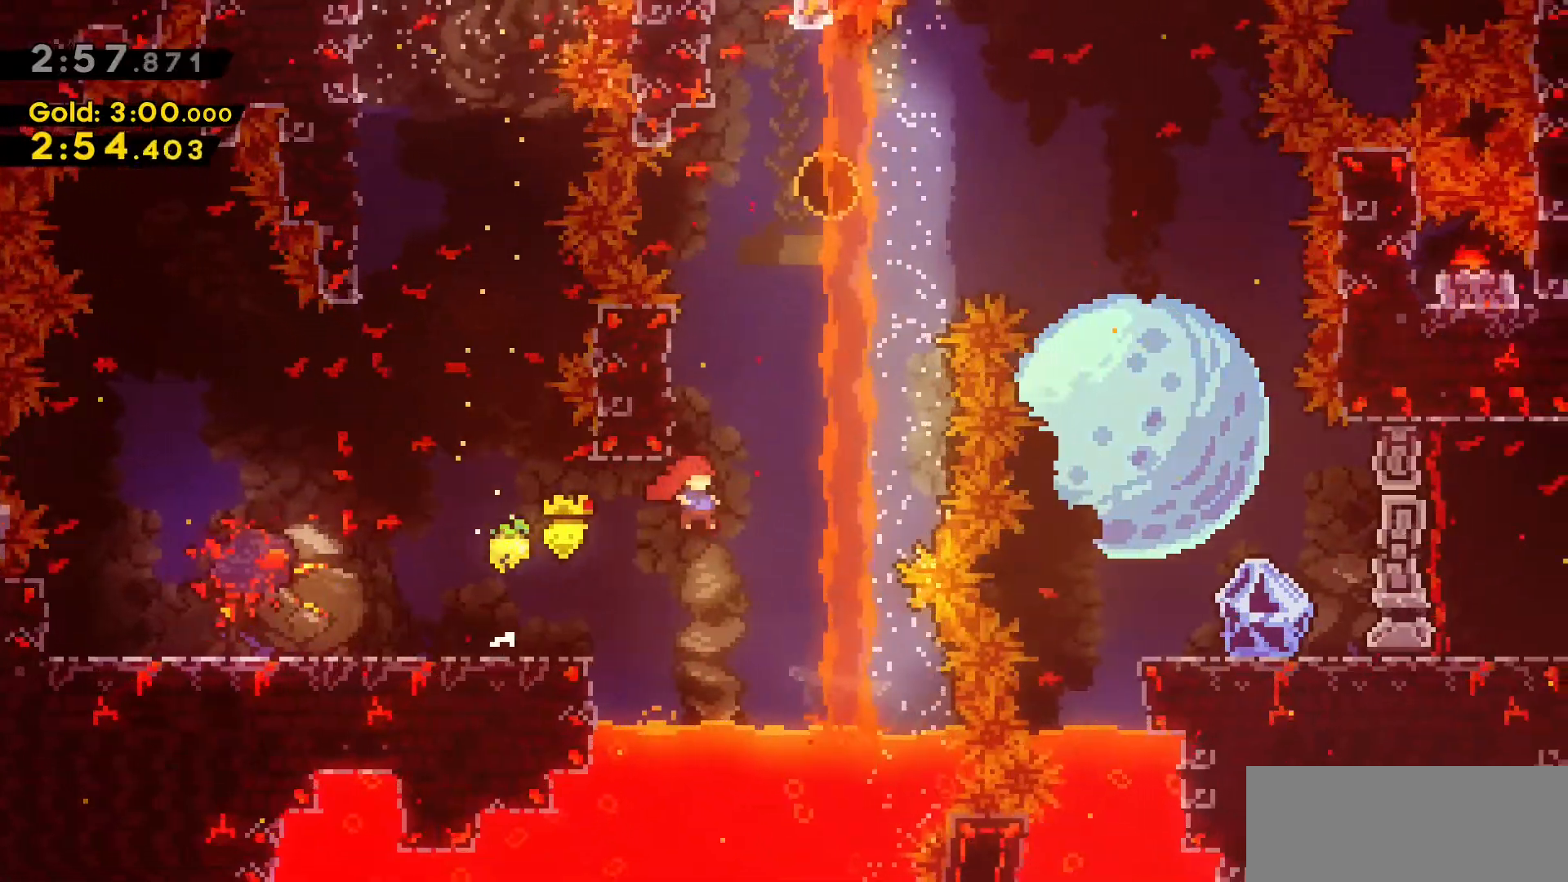
{"keys": ["d", "jump2"], "events": [[50, "dash", "down"], [200, "d", "down"], [200, "jump2", "down"], [333, "dash", "up"], [433, "w", "up"]]}
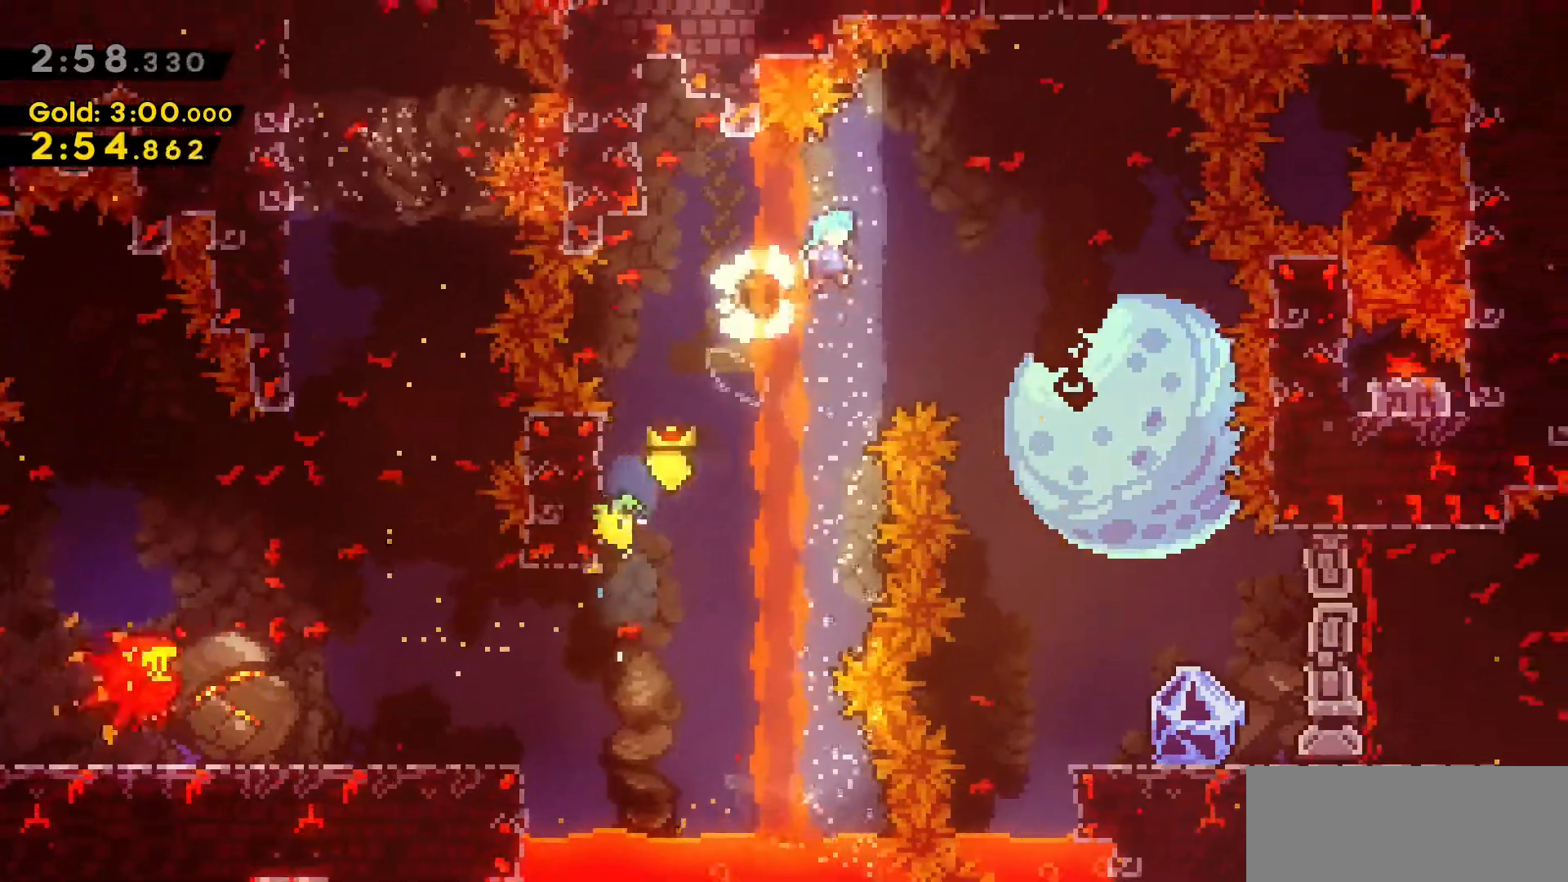
{"keys": ["d"], "events": [[500, "jump2", "up"]]}
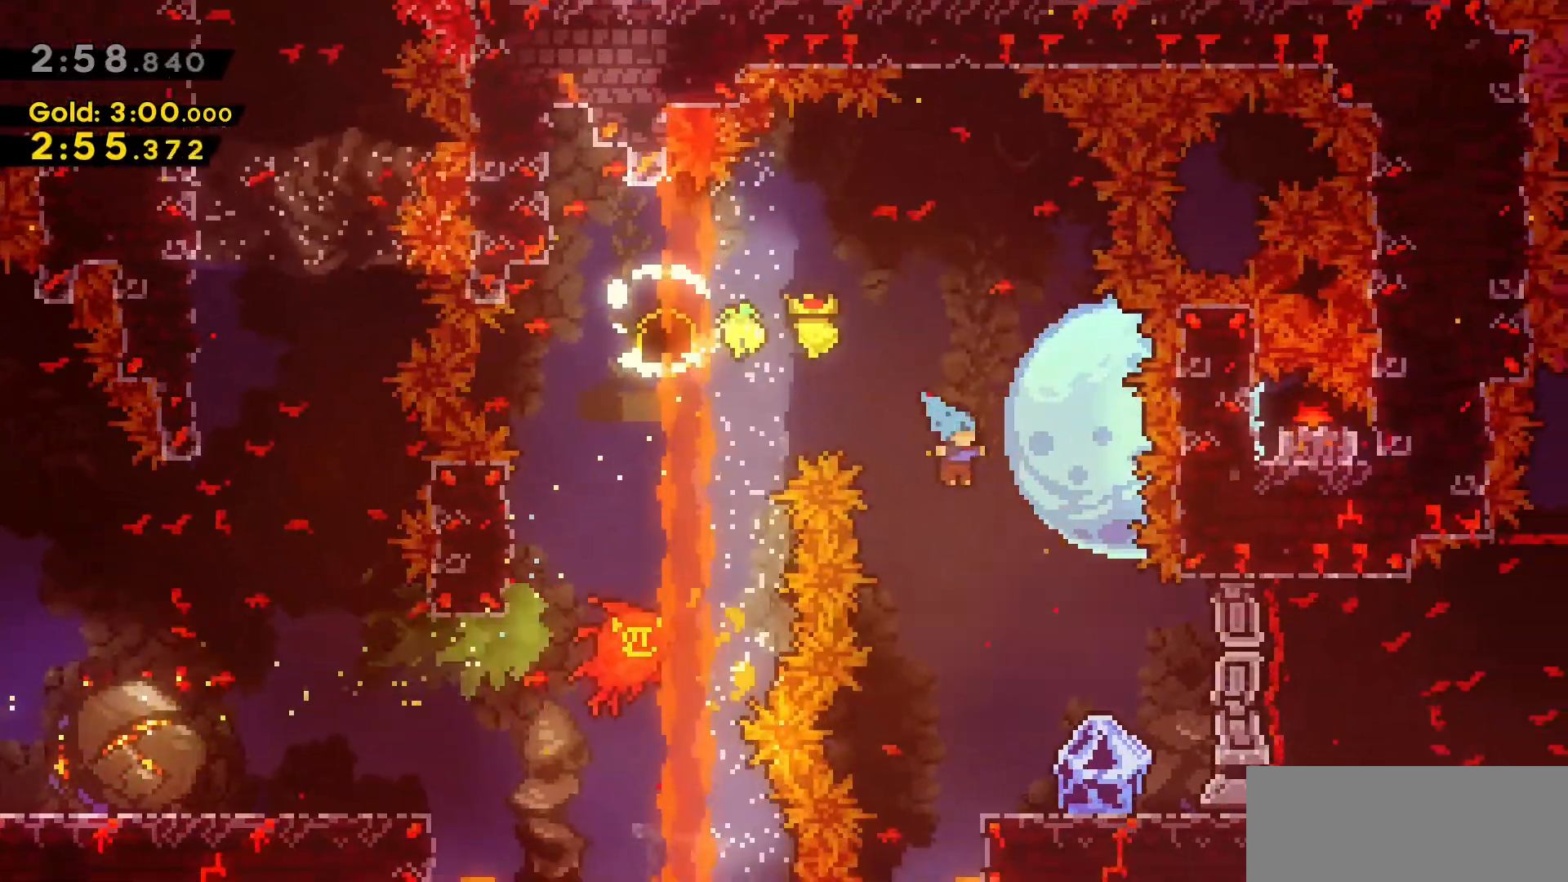
{"keys": ["grab"], "events": [[50, "grab", "down"], [316, "d", "up"]]}
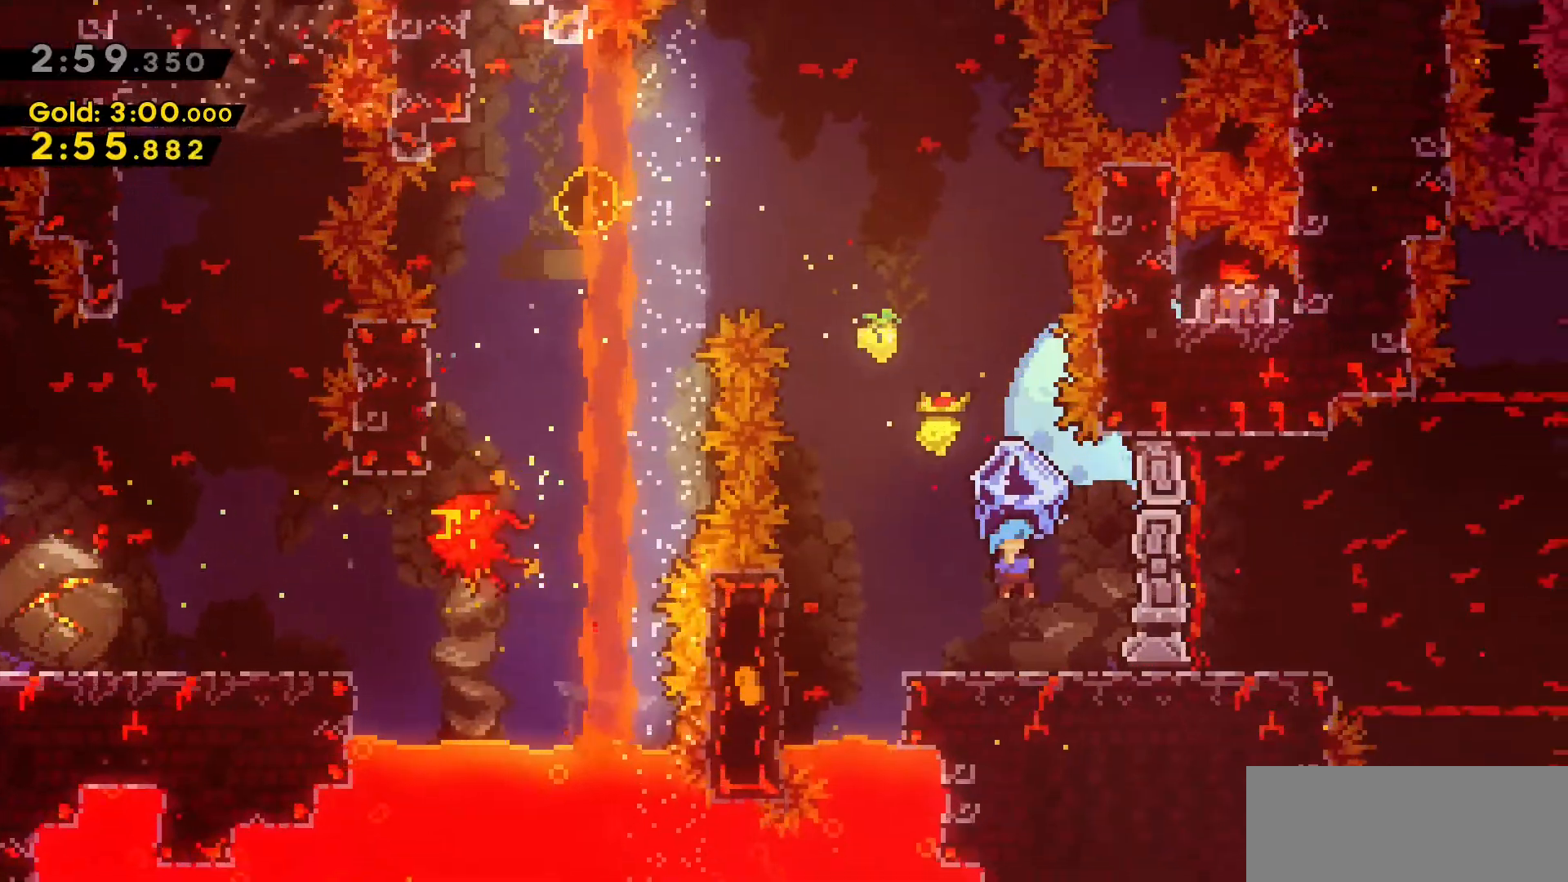
{"keys": ["a", "grab", "jump2", "w"], "events": [[200, "a", "down"], [200, "w", "down"], [350, "jump2", "down"]]}
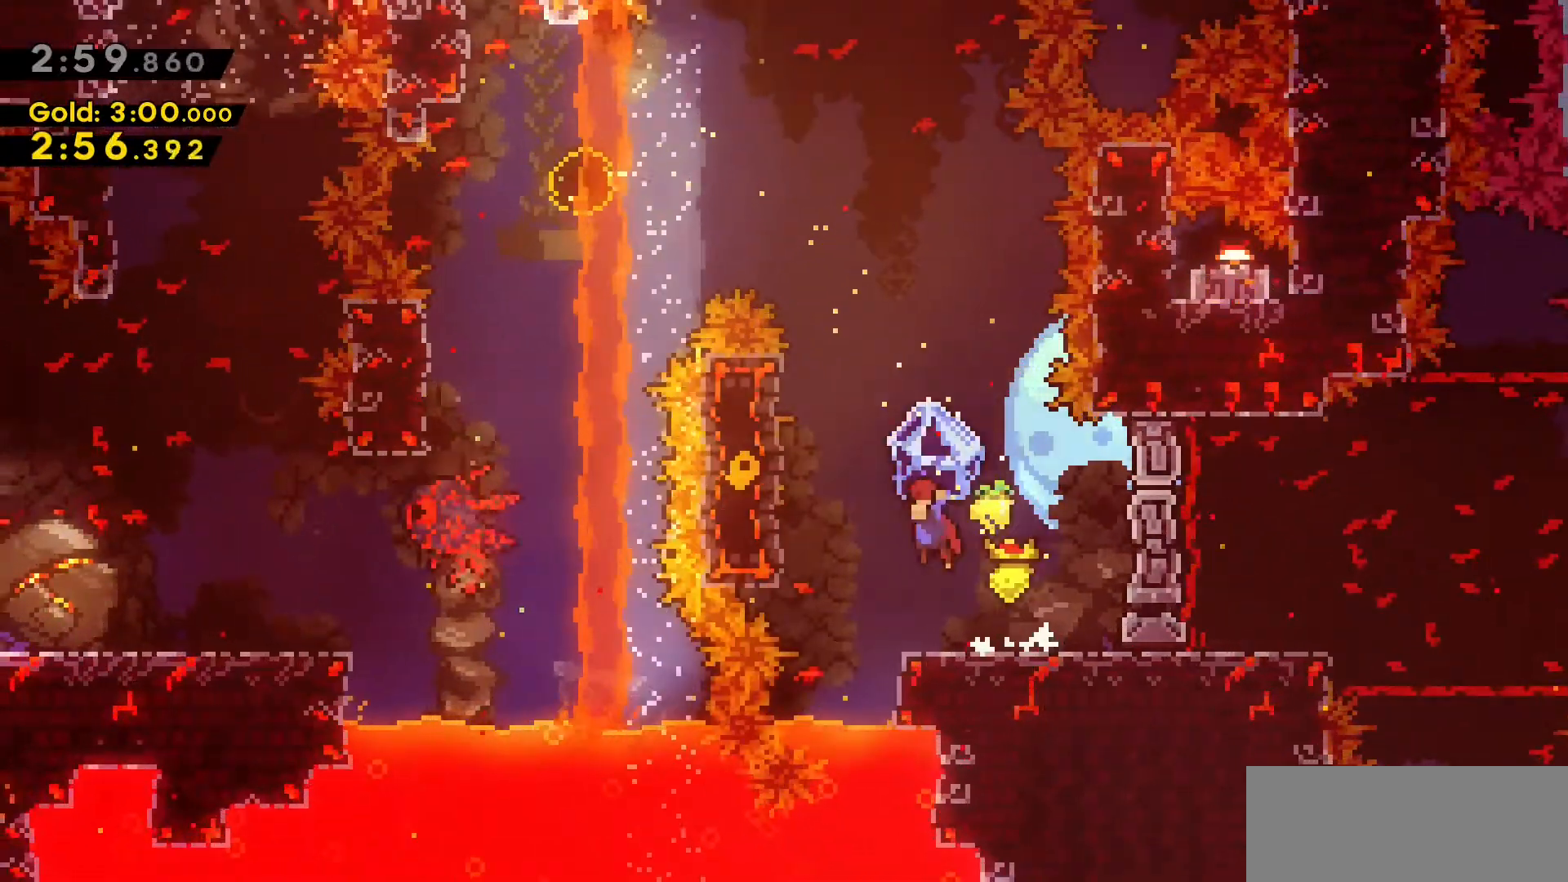
{"keys": ["dash", "w"], "events": [[166, "a", "up"], [216, "grab", "up"], [216, "jump2", "up"], [316, "dash", "down"]]}
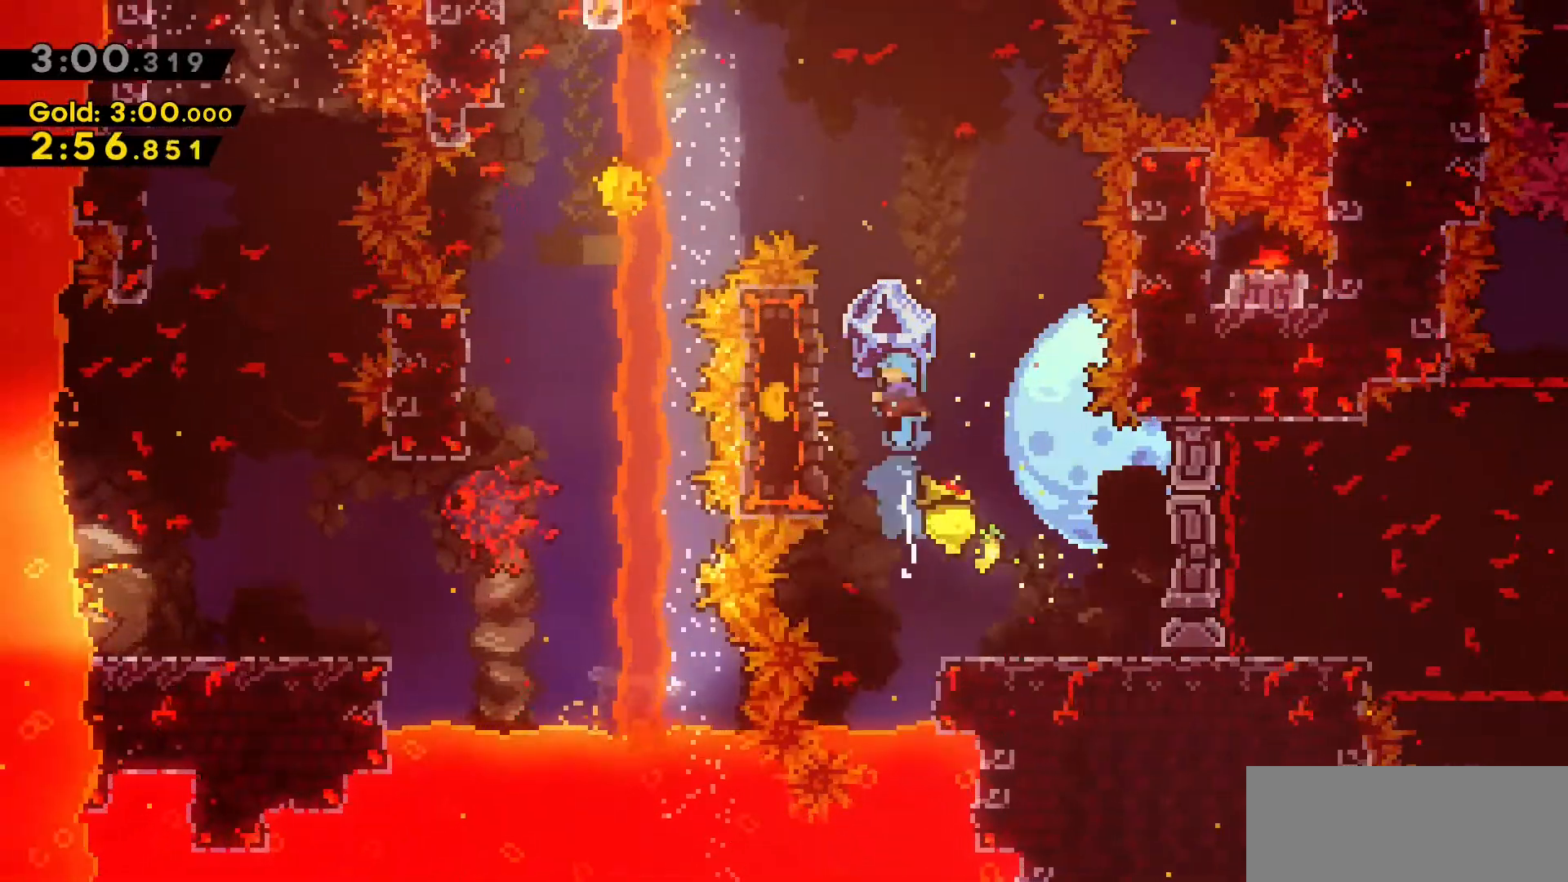
{"keys": [], "events": [[33, "dash", "up"], [33, "grab", "down"], [283, "d", "down"], [416, "grab", "up"], [416, "w", "up"], [500, "d", "up"]]}
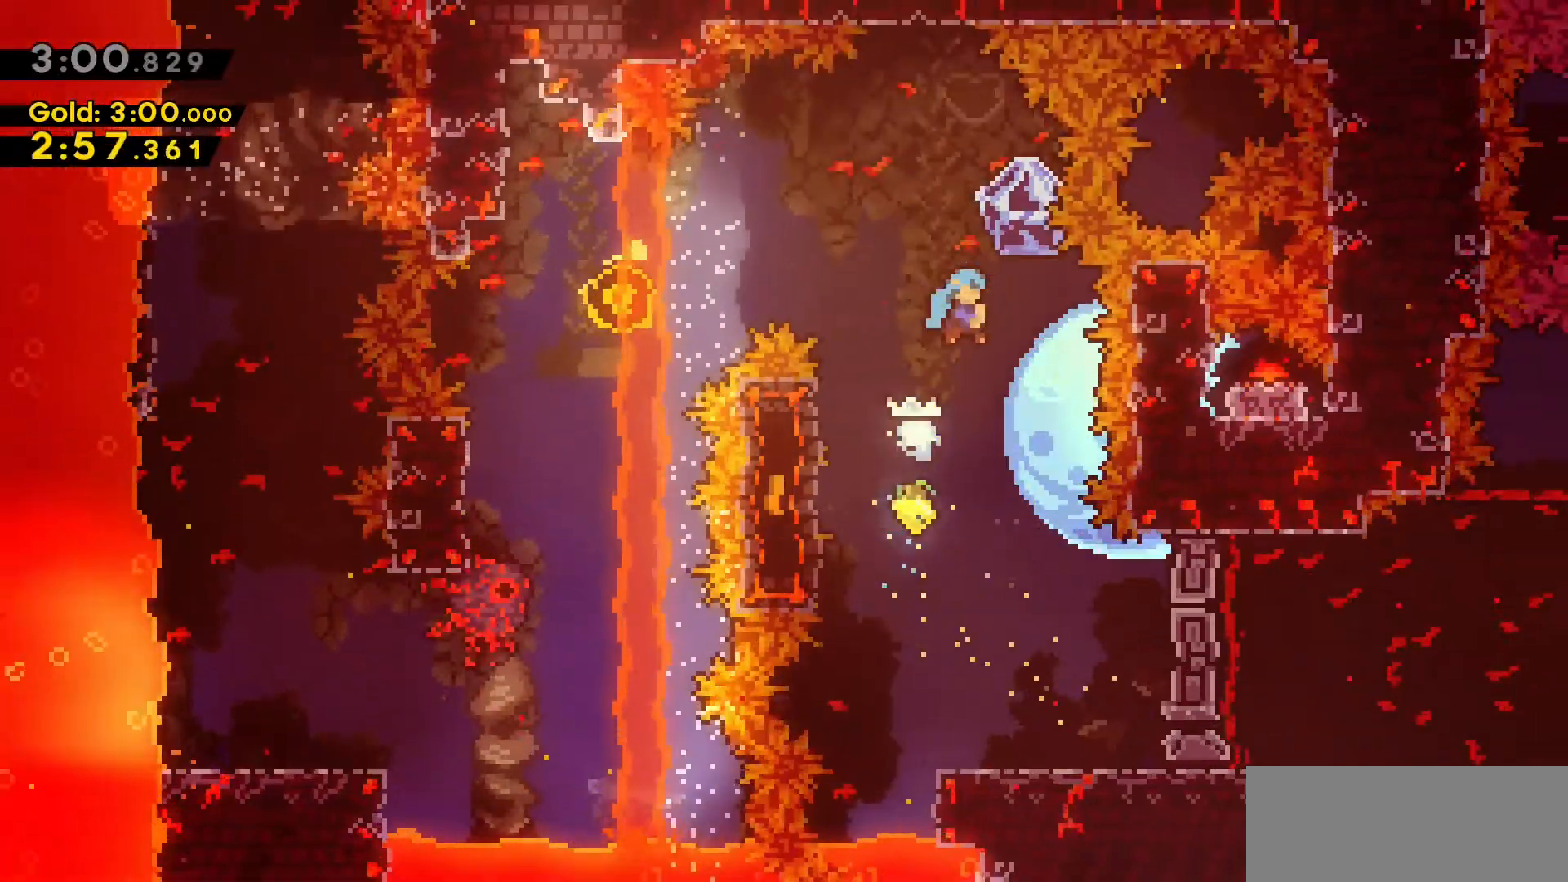
{"keys": ["d"], "events": [[150, "d", "down"]]}
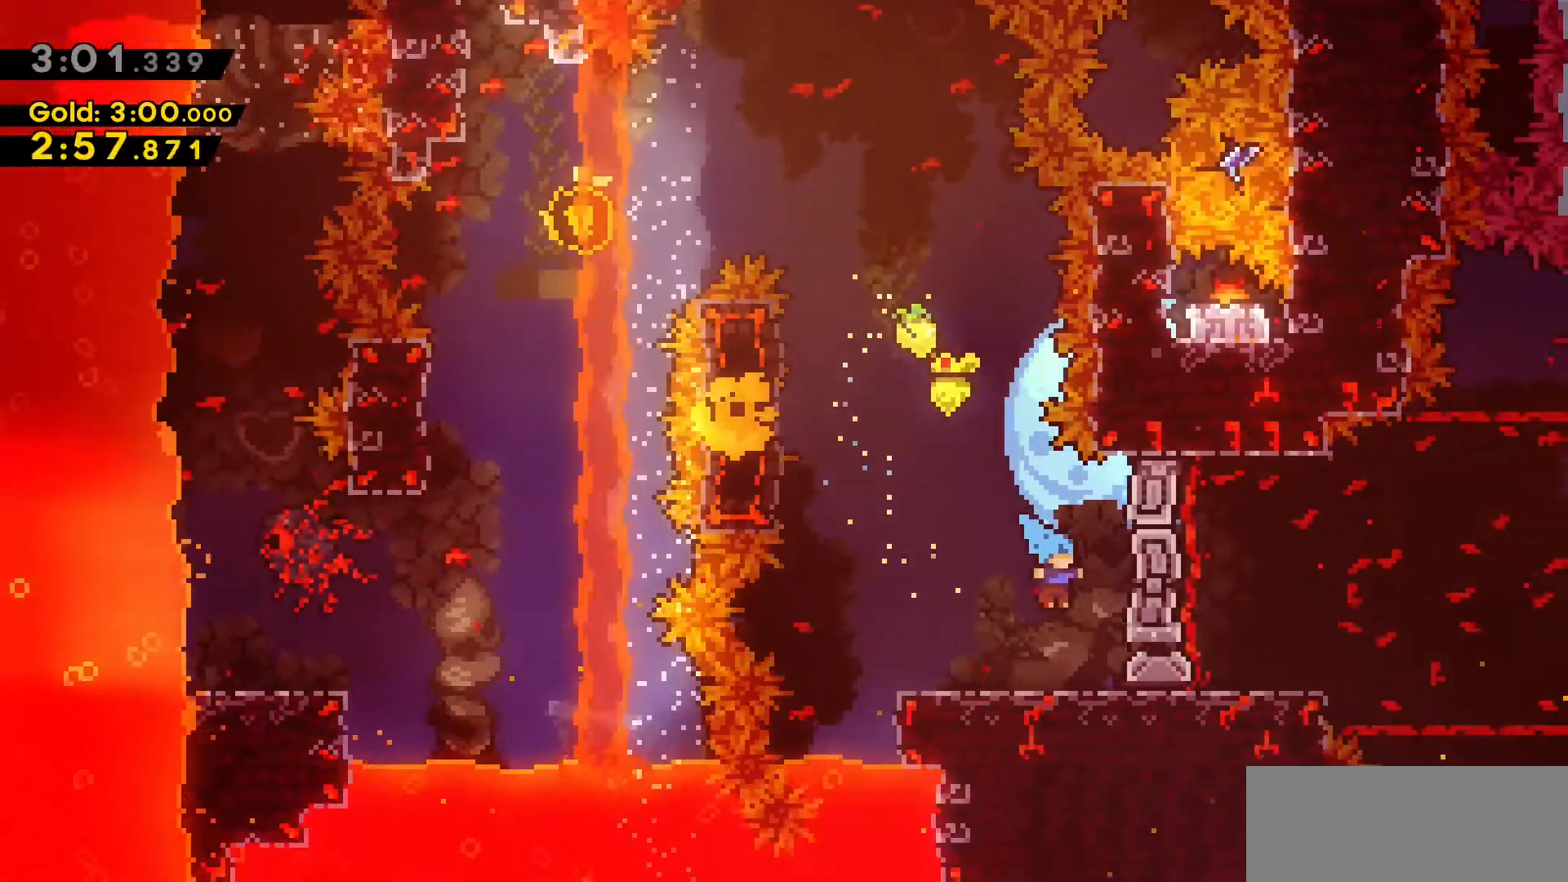
{"keys": [], "events": [[216, "d", "up"]]}
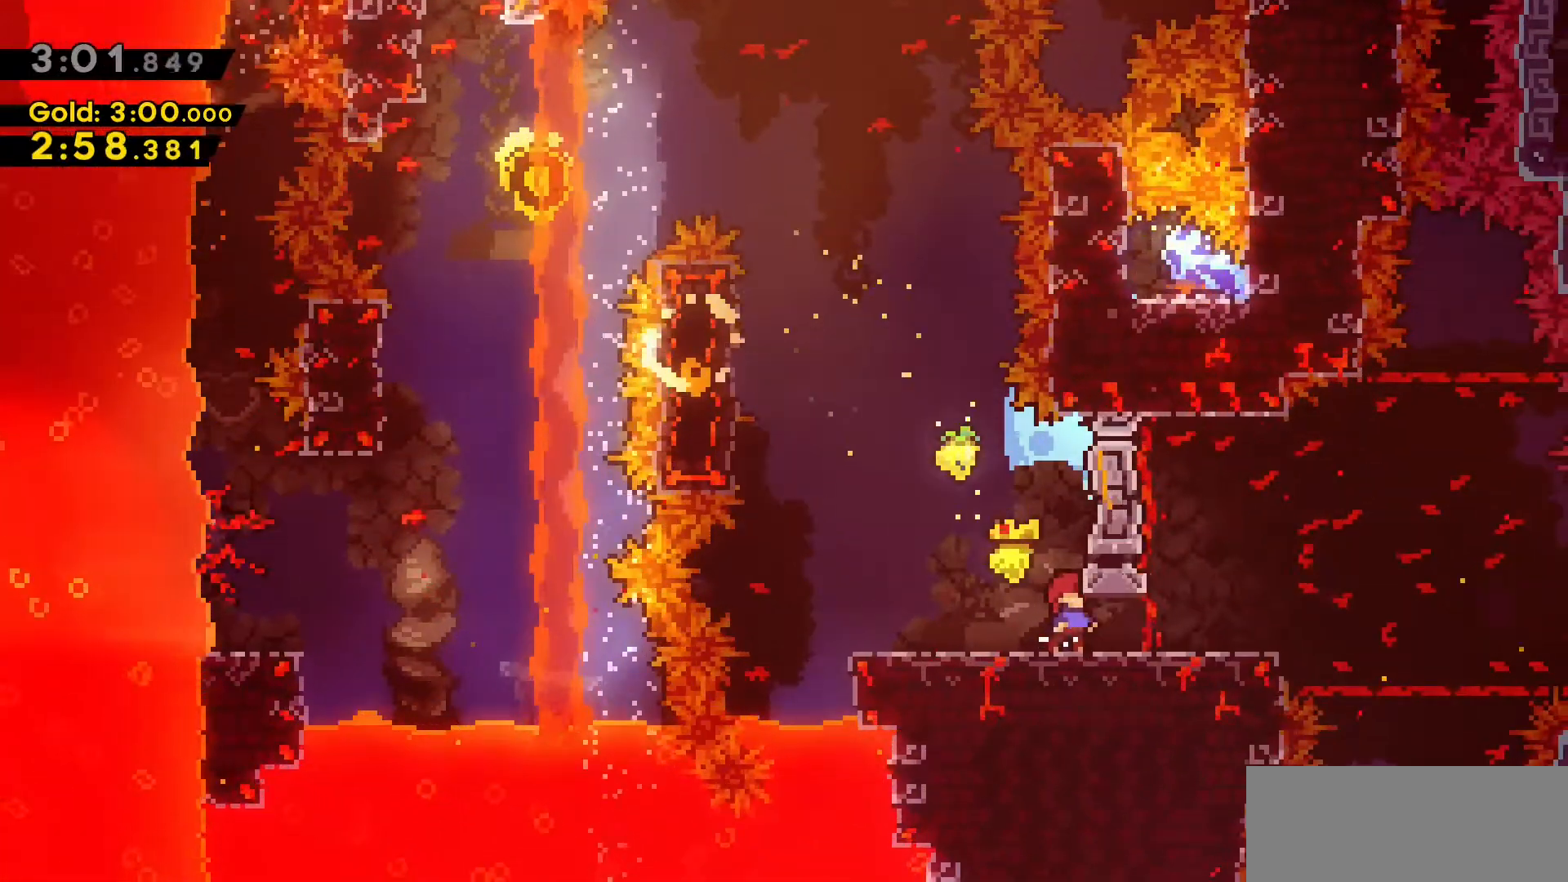
{"keys": ["d", "dash", "jump2"], "events": [[183, "d", "down"], [183, "dash", "down"], [183, "s", "down"], [416, "jump2", "down"], [416, "s", "up"]]}
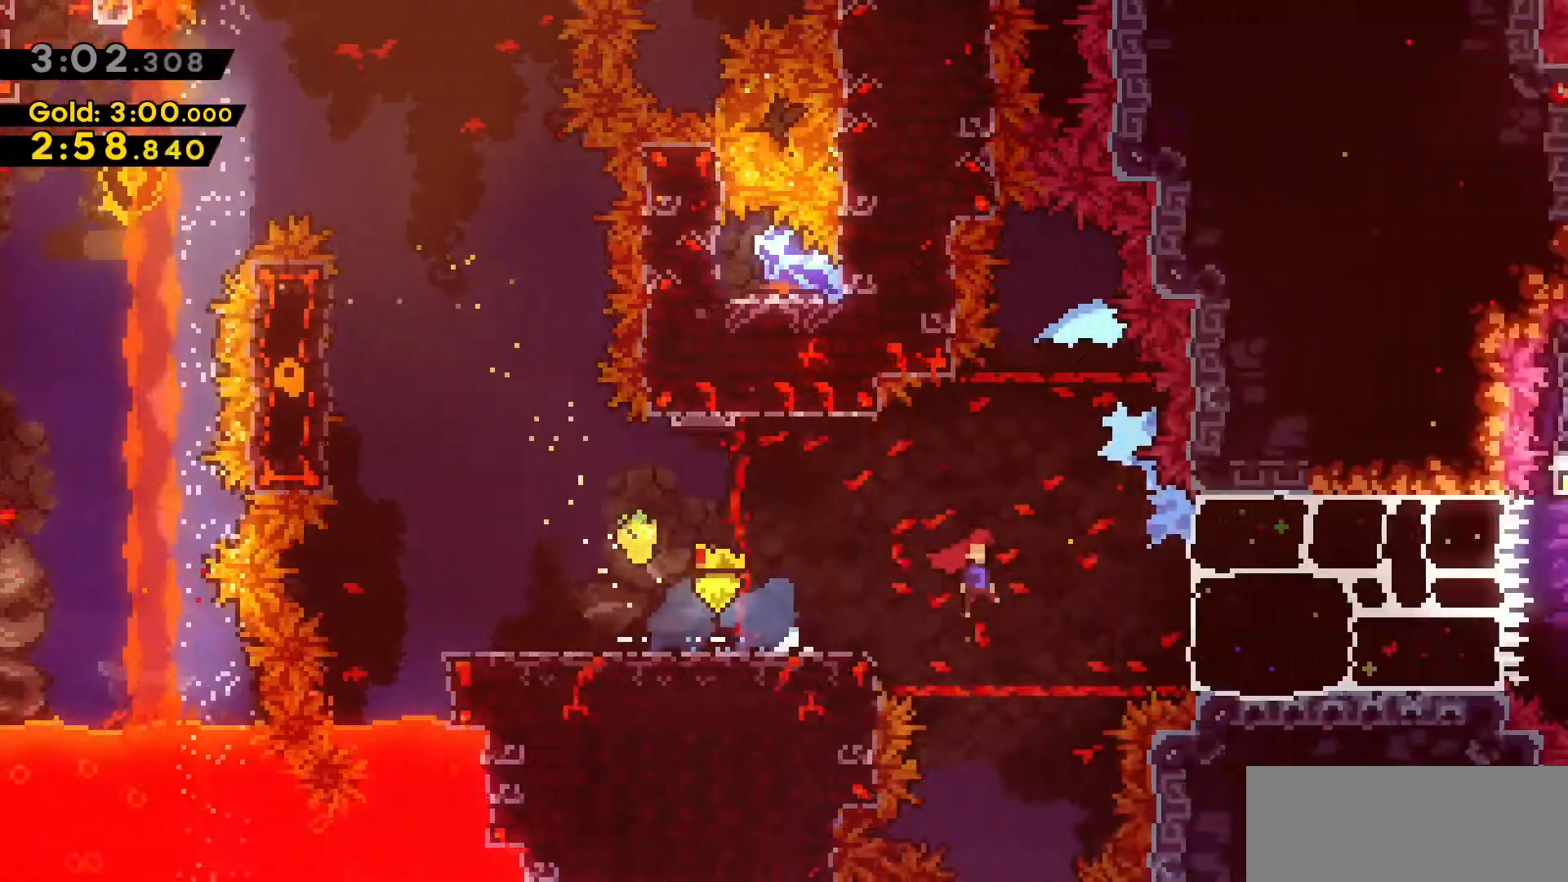
{"keys": ["d"], "events": [[100, "dash", "up"], [150, "dash", "down"], [150, "jump2", "up"], [466, "dash", "up"]]}
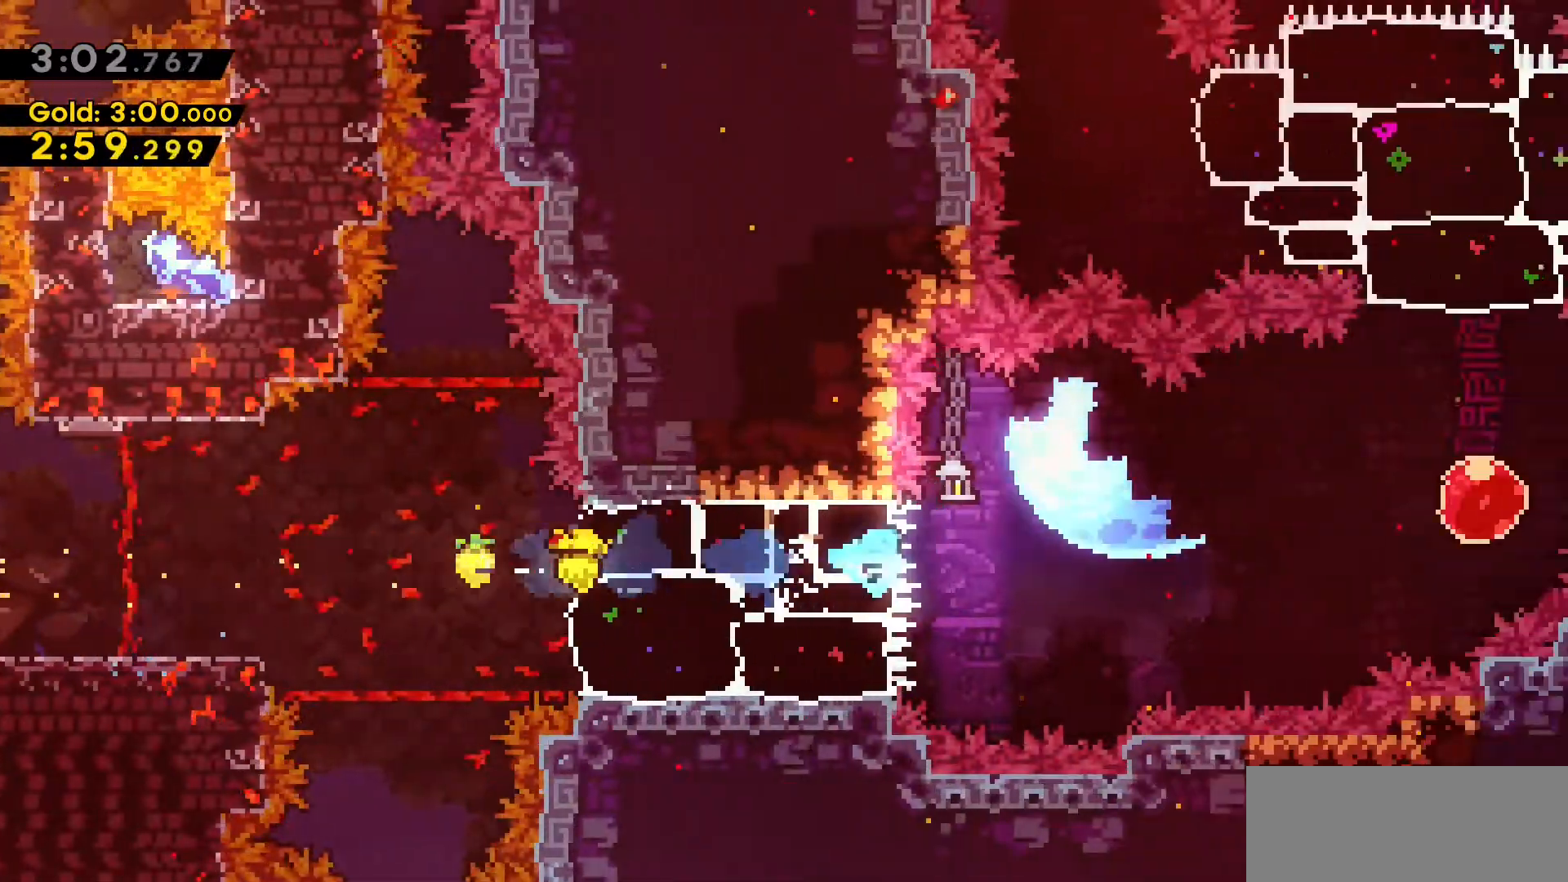
{"keys": ["d", "jump2"], "events": [[66, "jump2", "down"]]}
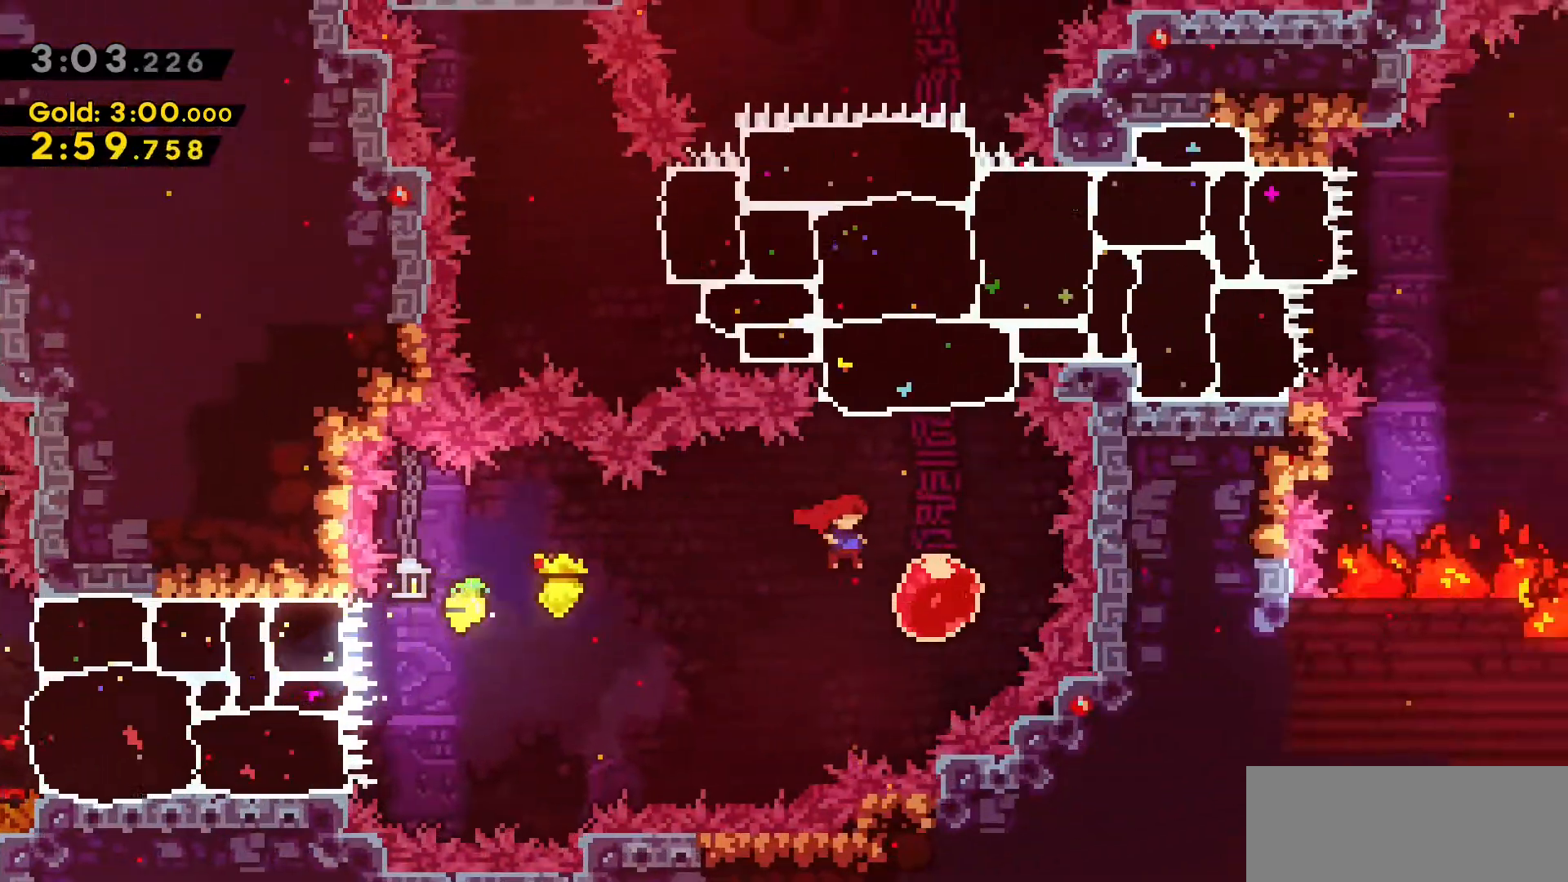
{"keys": ["w"], "events": [[83, "w", "down"], [133, "d", "up"], [133, "dash", "down"], [133, "jump2", "up"], [366, "dash", "up"]]}
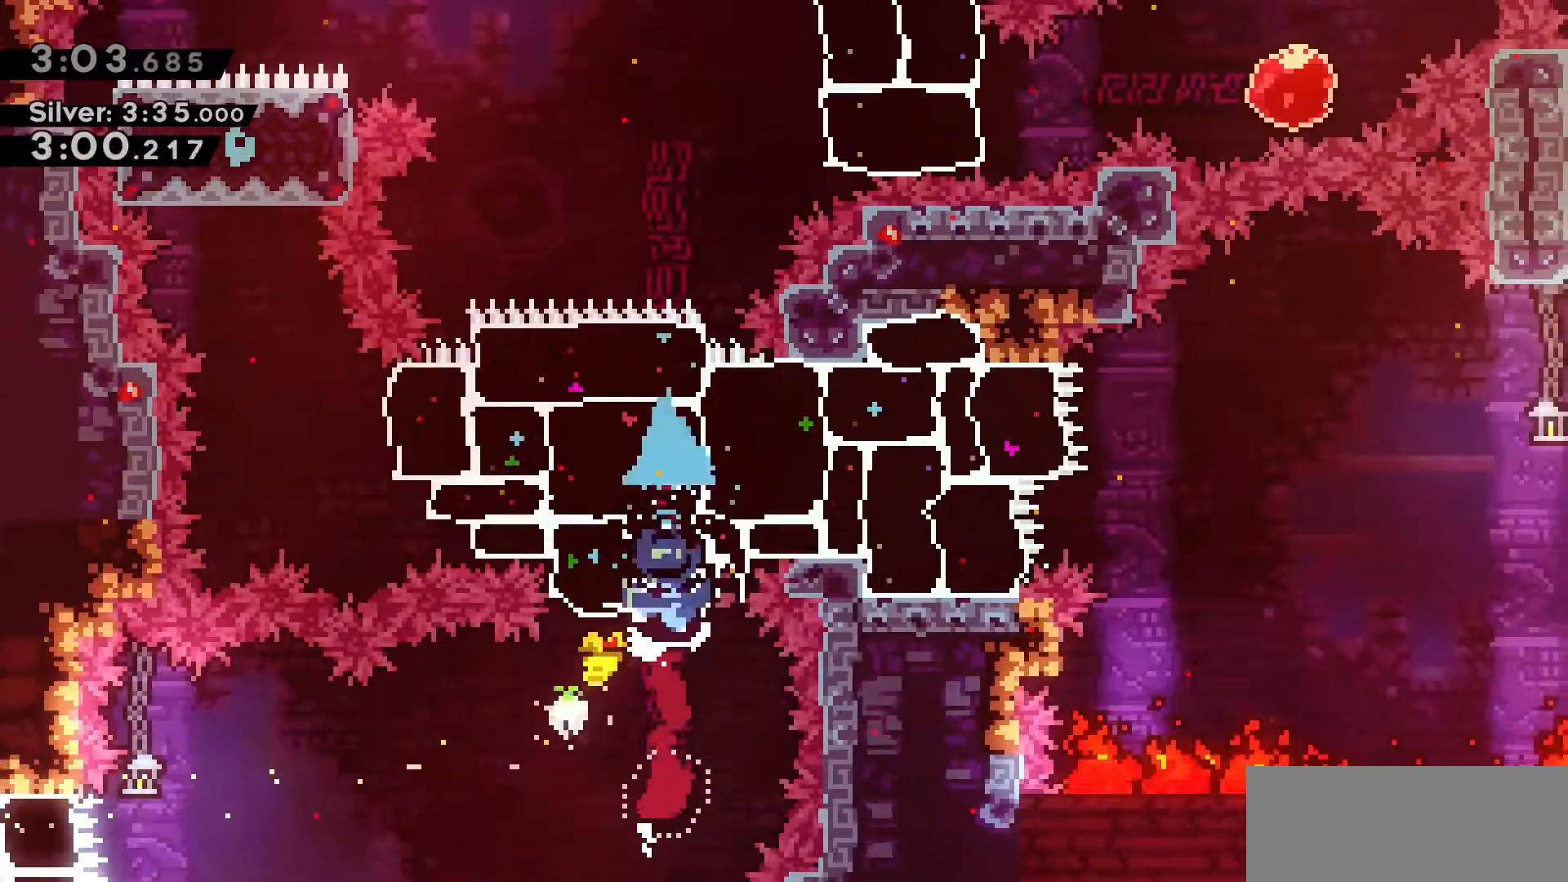
{"keys": ["d", "dash", "w"], "events": [[200, "d", "down"], [433, "dash", "down"]]}
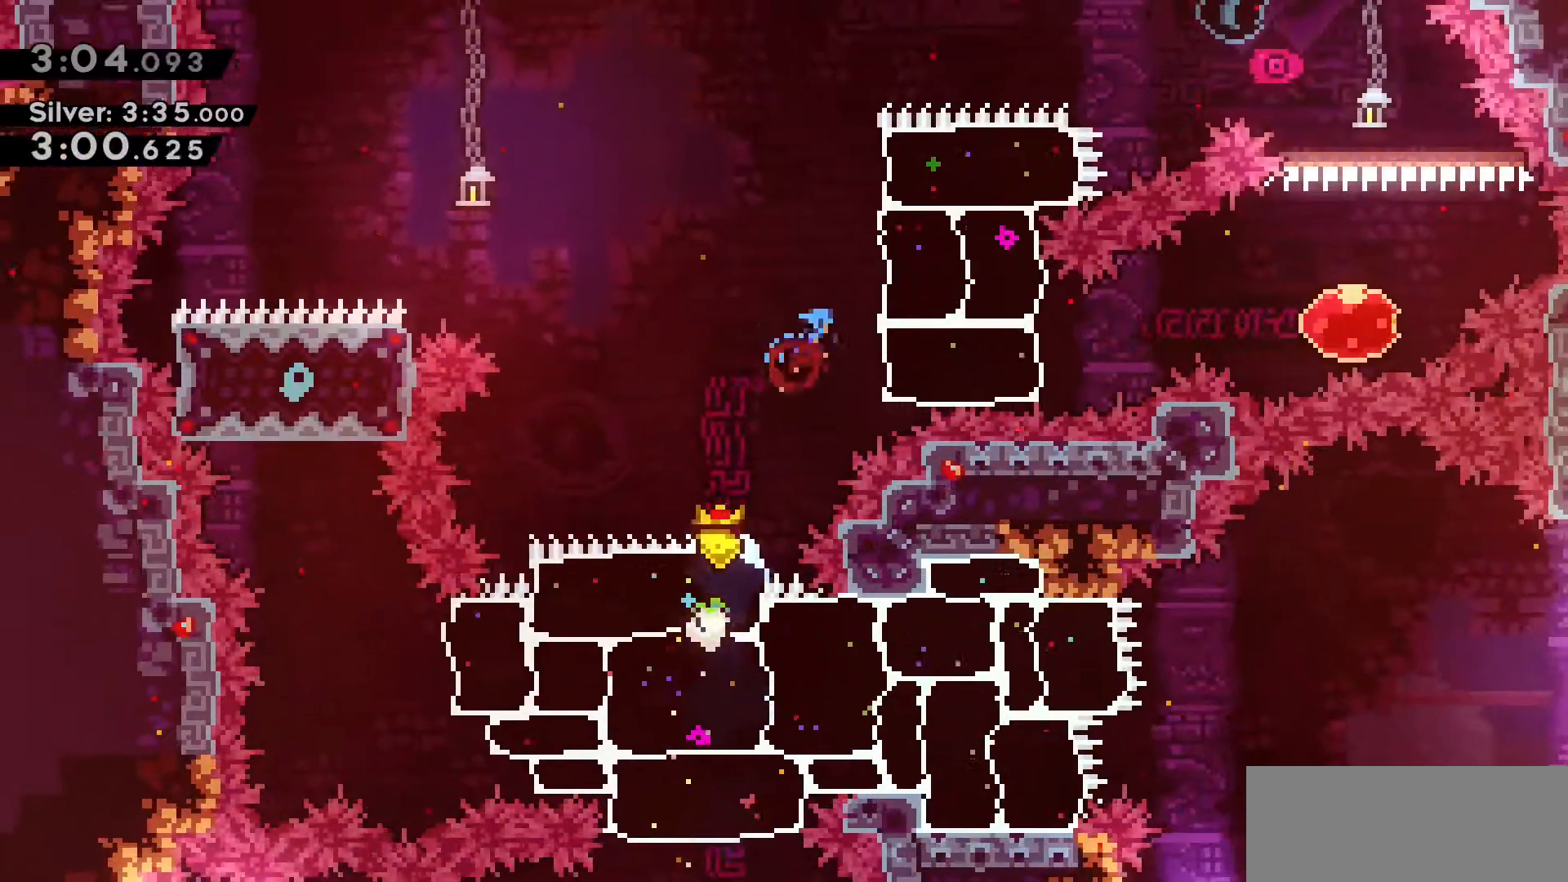
{"keys": ["d"], "events": [[216, "dash", "up"], [450, "w", "up"]]}
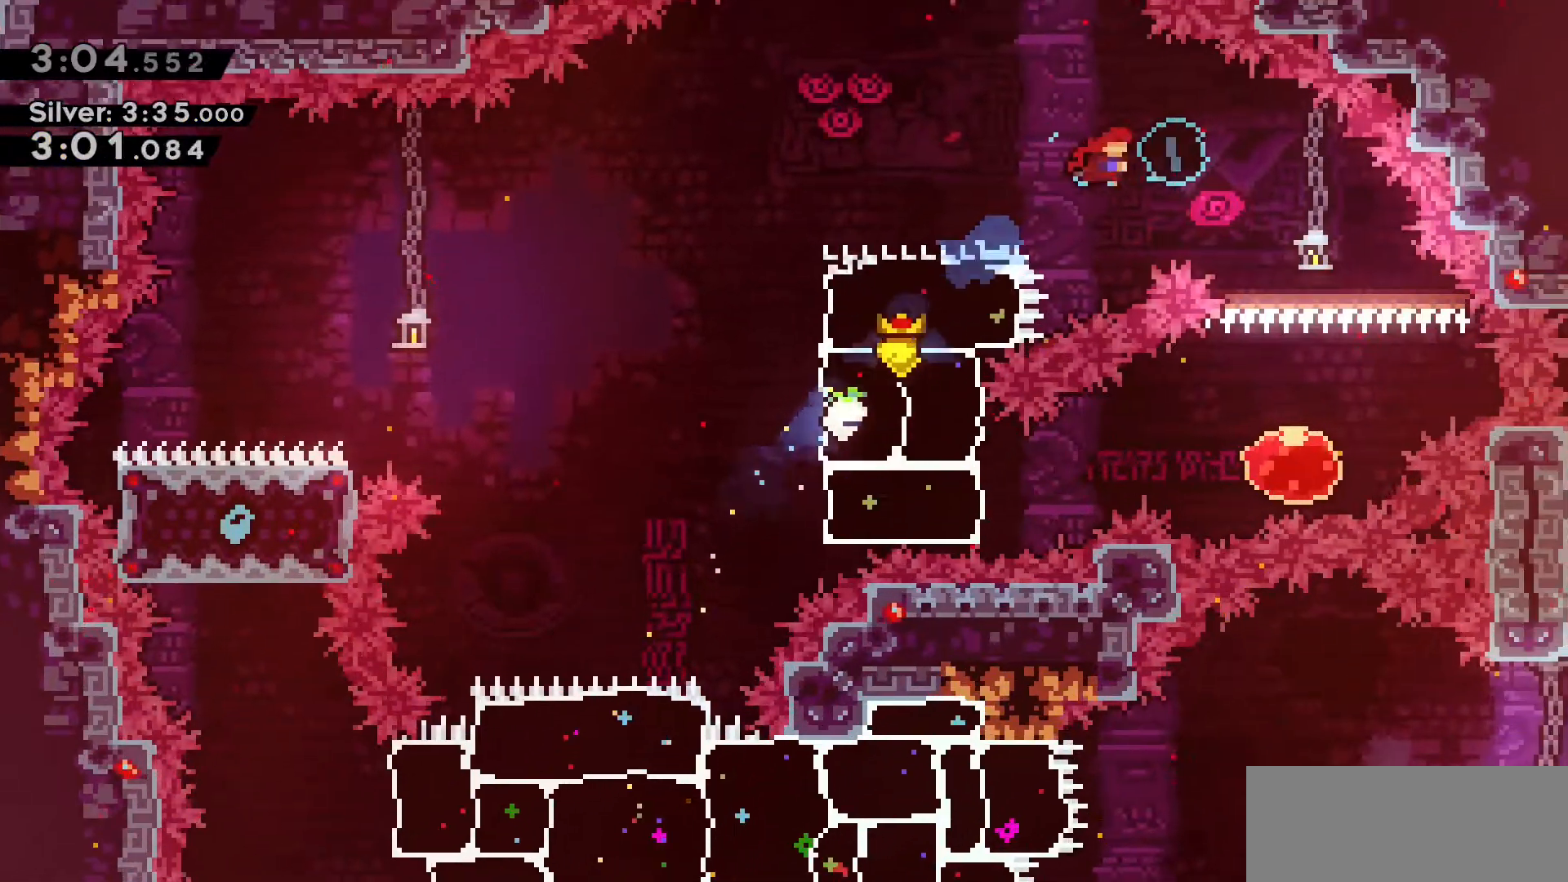
{"keys": [], "events": [[266, "d", "up"]]}
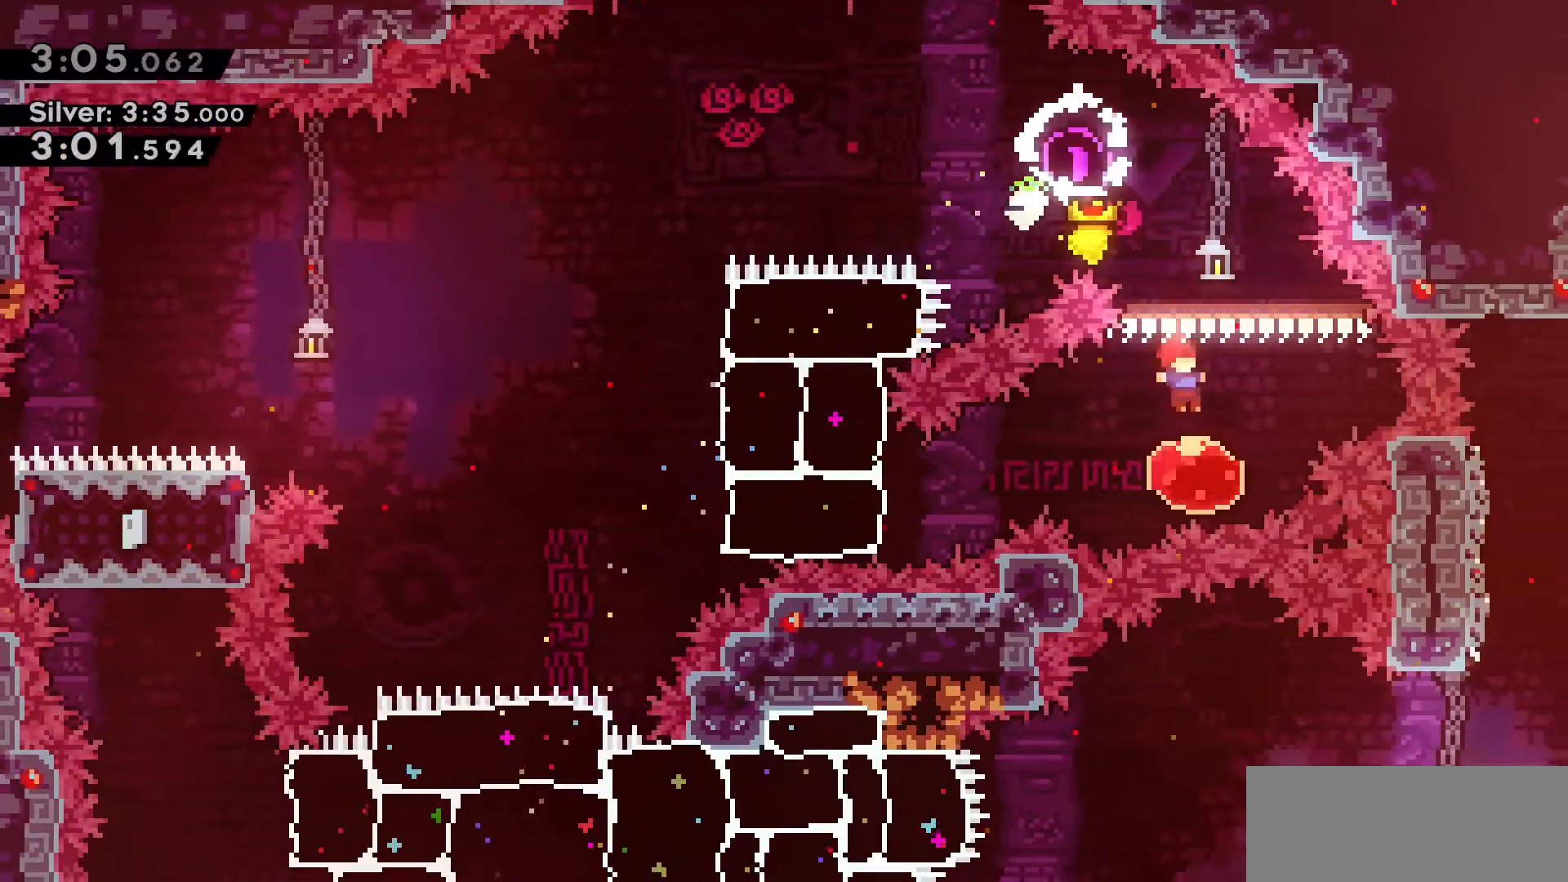
{"keys": ["a"], "events": [[150, "dash", "down"], [200, "a", "down"], [383, "dash", "up"]]}